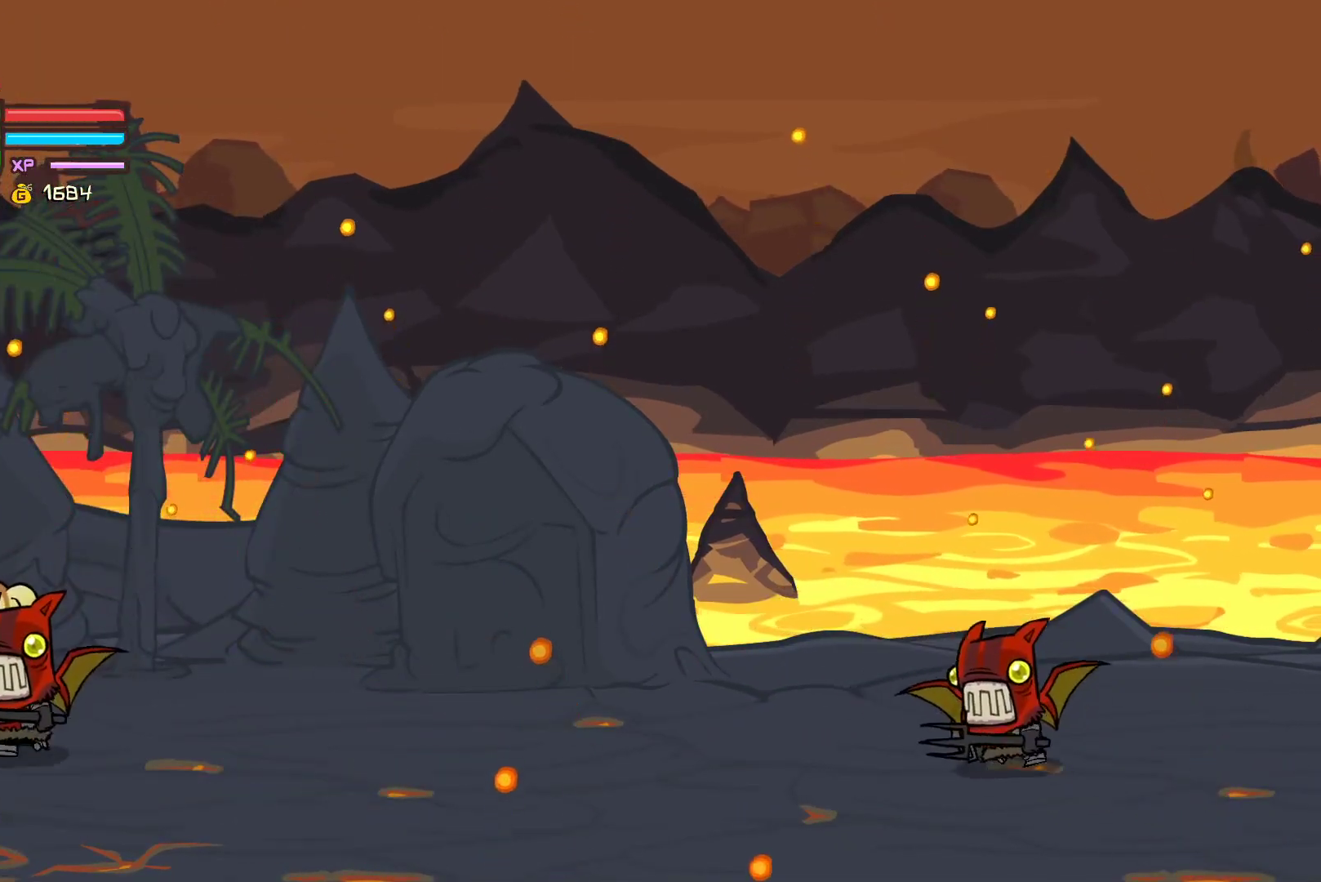
Gameplay with a controller (Xbox layout); each line is a JSON object with the inputs held at the frame after it. "events" lists button and stick changes between this image and that frame as [ms after this image, input, new state], when the widget could be followed in between. Not read: right_stick.
{"buttons": [], "left_stick": "center", "events": [[183, "Y", "up"], [417, "X", "down"], [500, "X", "up"]]}
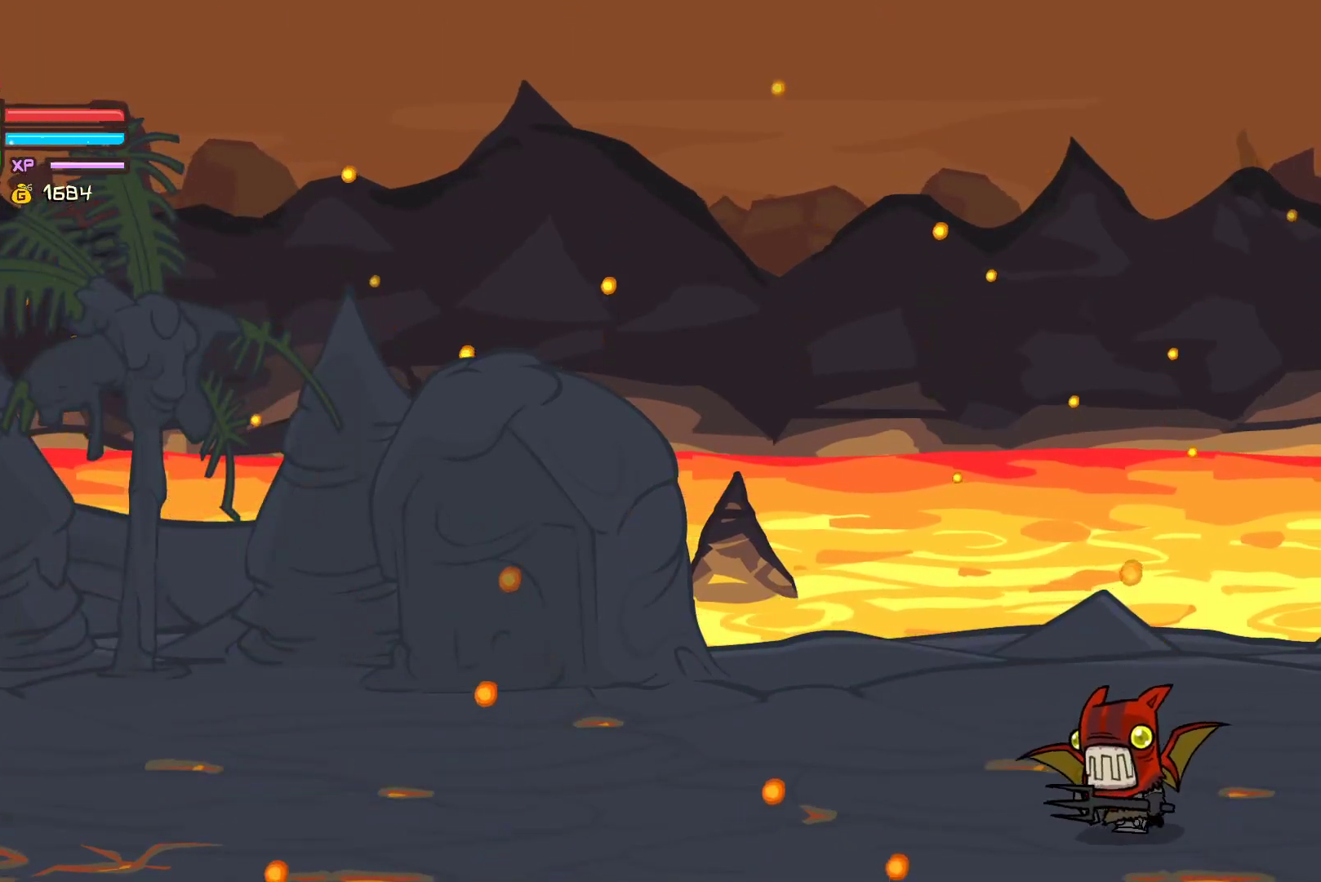
{"buttons": ["X"], "left_stick": "center", "events": [[67, "Y", "down"], [183, "Y", "up"], [433, "X", "down"]]}
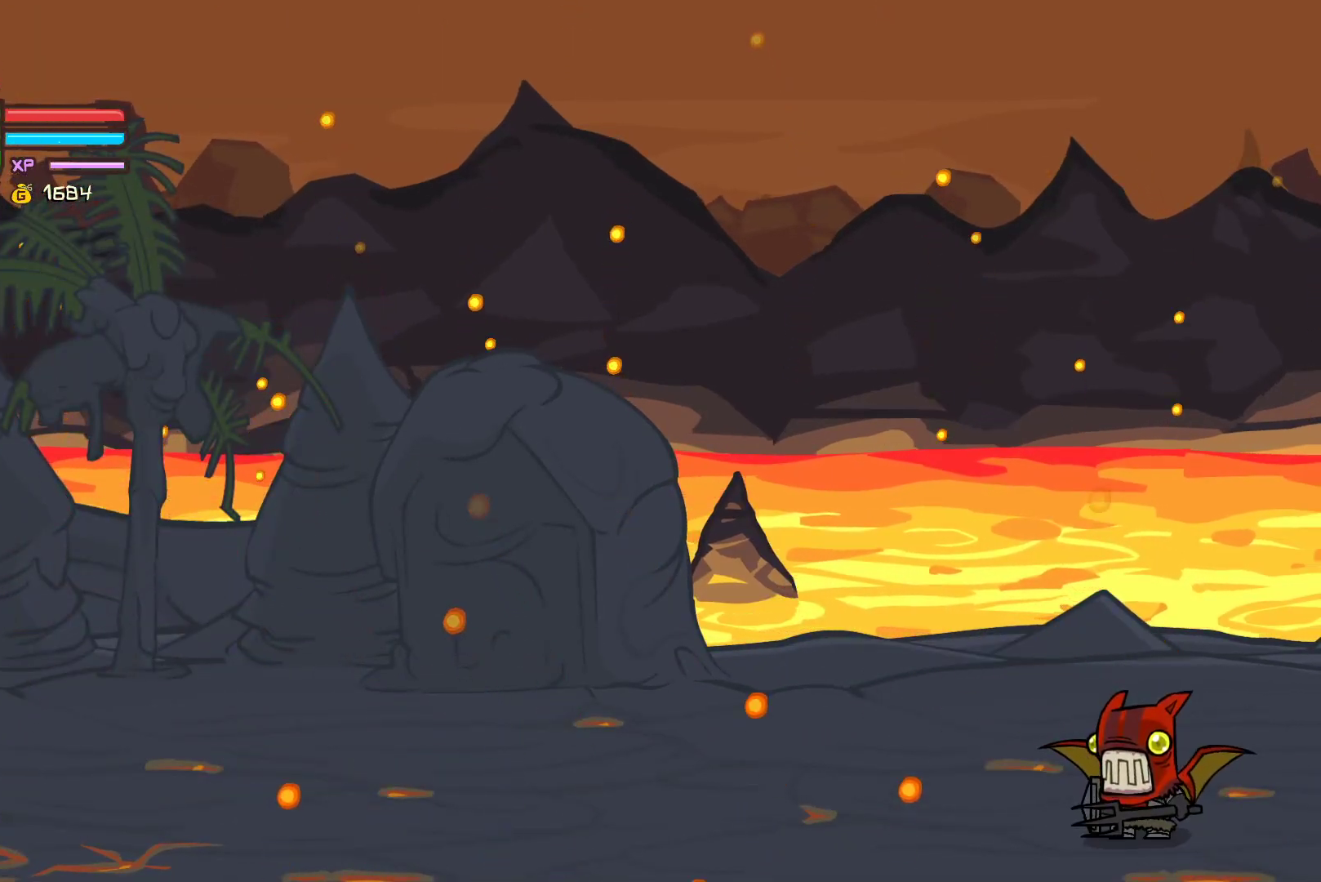
{"buttons": ["X"], "left_stick": "center", "events": [[50, "X", "up"], [100, "Y", "down"], [200, "Y", "up"], [450, "X", "down"]]}
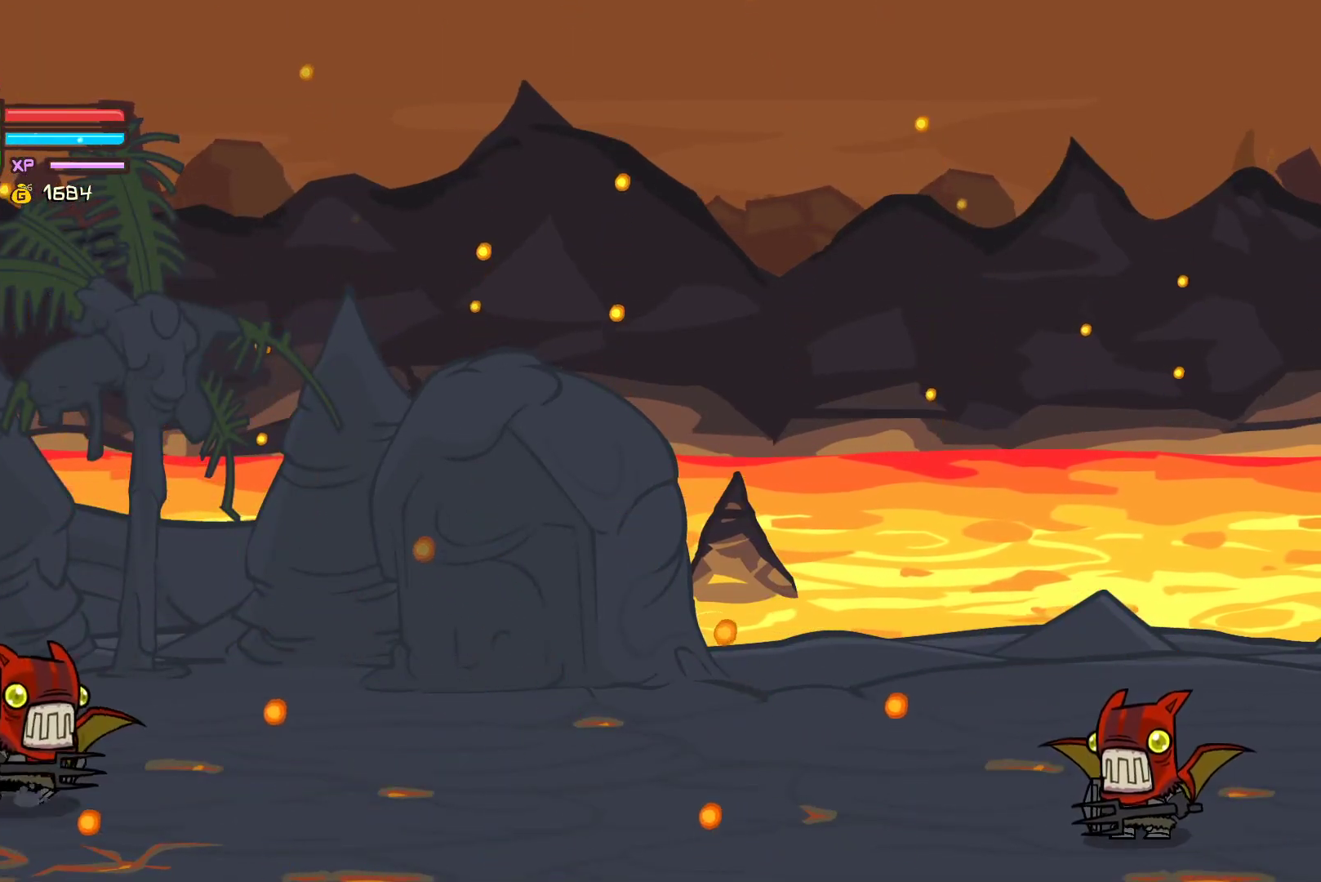
{"buttons": ["Y"], "left_stick": "center", "events": [[50, "X", "up"], [117, "Y", "down"], [250, "Y", "up"], [317, "Y", "down"]]}
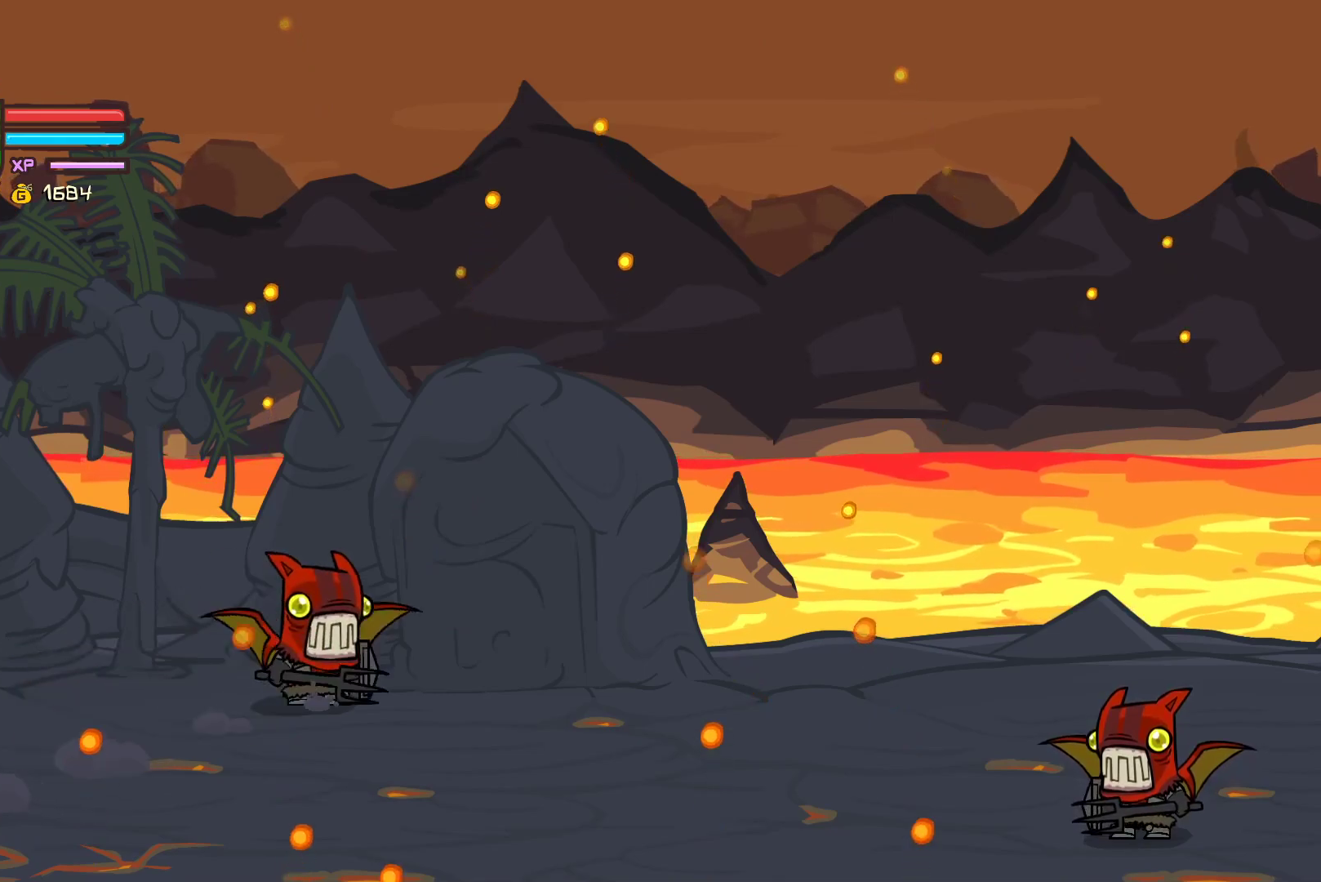
{"buttons": ["Y"], "left_stick": "right", "events": [[100, "Y", "up"], [250, "X", "down"], [250, "left_stick", "right"], [350, "X", "up"], [433, "Y", "down"]]}
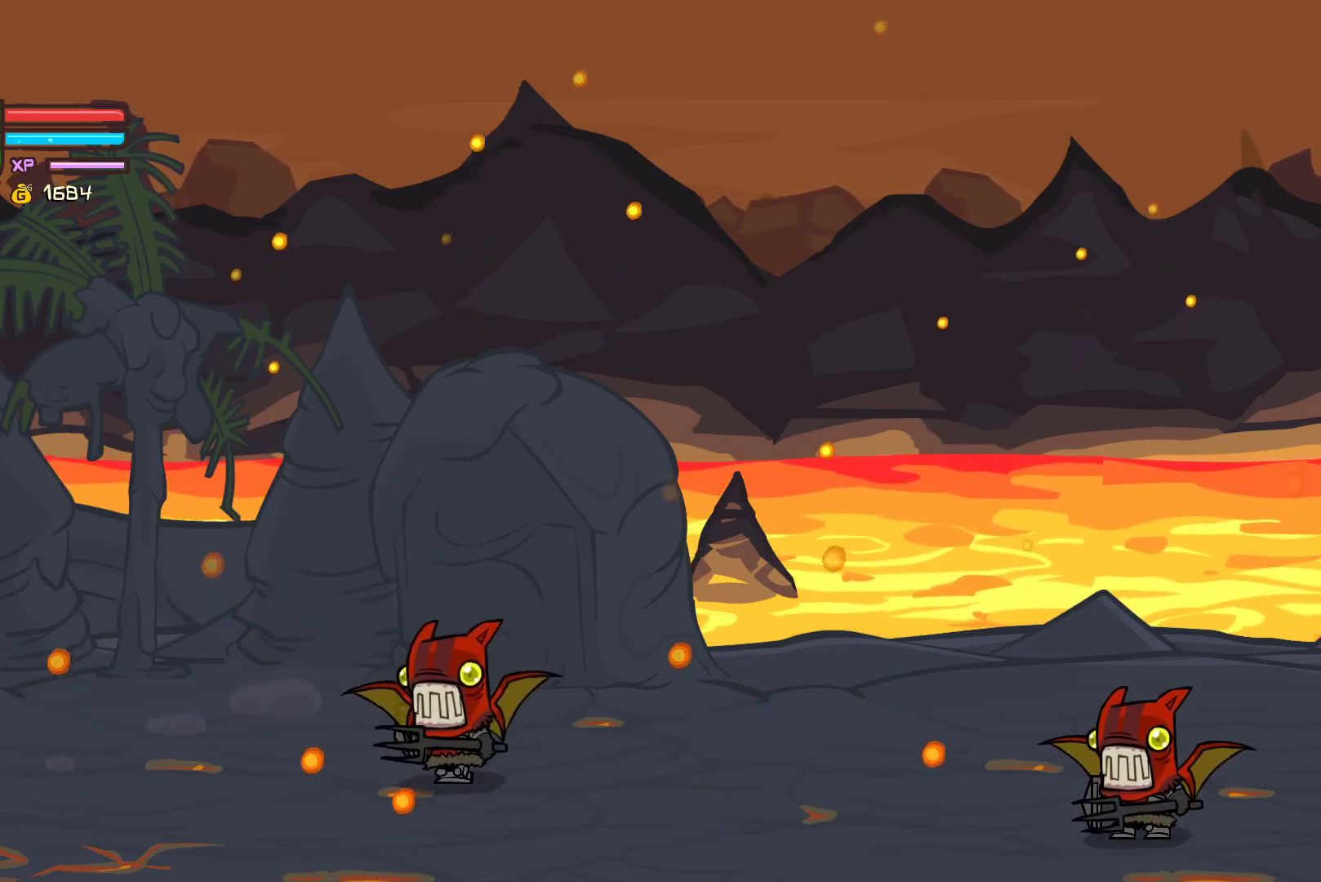
{"buttons": [], "left_stick": "down-right", "events": [[67, "Y", "up"], [183, "left_stick", "down-right"]]}
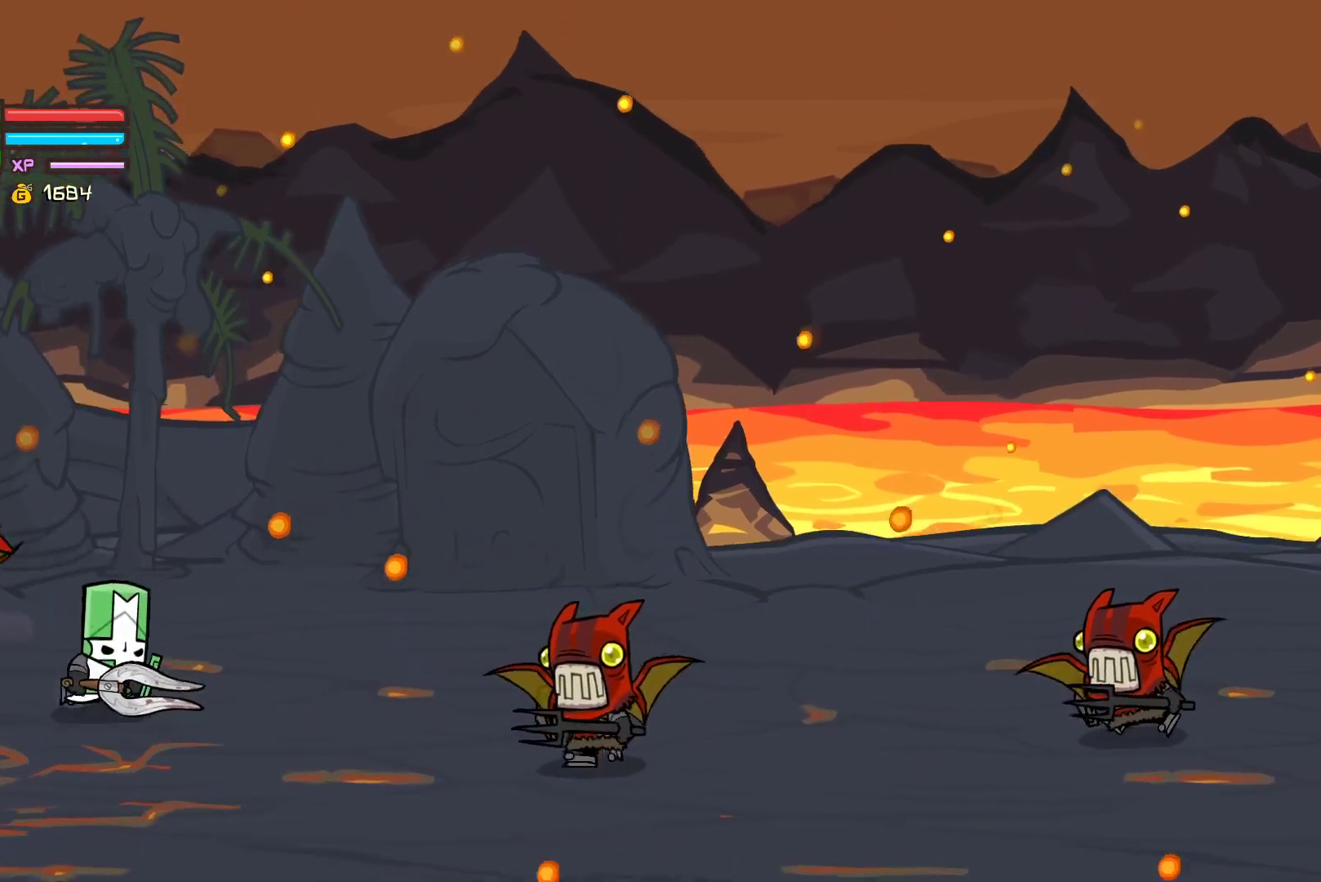
{"buttons": ["Y"], "left_stick": "left", "events": [[33, "left_stick", "down"], [167, "left_stick", "down-left"], [333, "X", "down"], [400, "X", "up"], [417, "left_stick", "left"], [467, "Y", "down"]]}
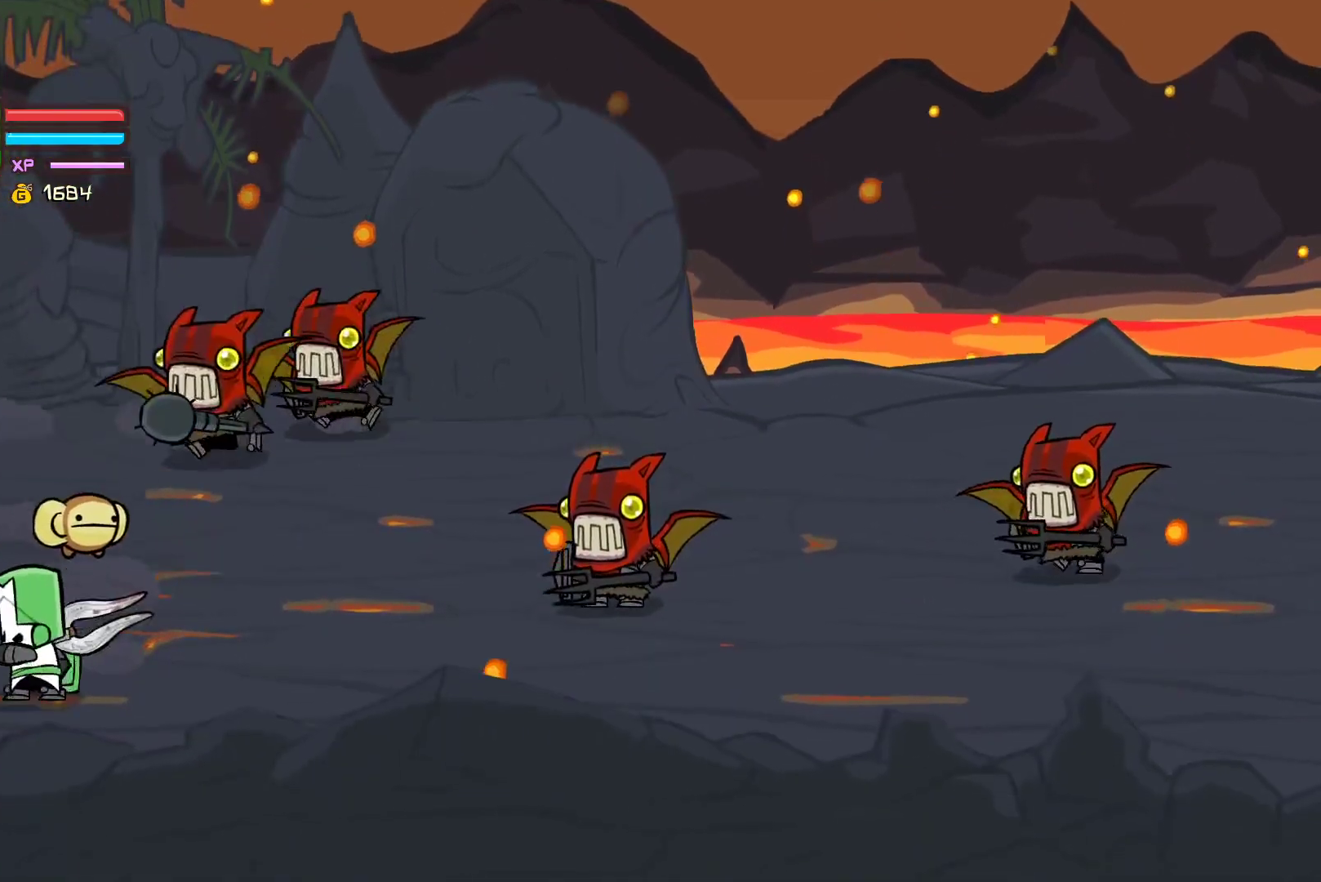
{"buttons": [], "left_stick": "up-left", "events": [[33, "left_stick", "right"], [133, "Y", "up"], [167, "X", "down"], [200, "left_stick", "up"], [350, "left_stick", "up-left"], [467, "X", "up"]]}
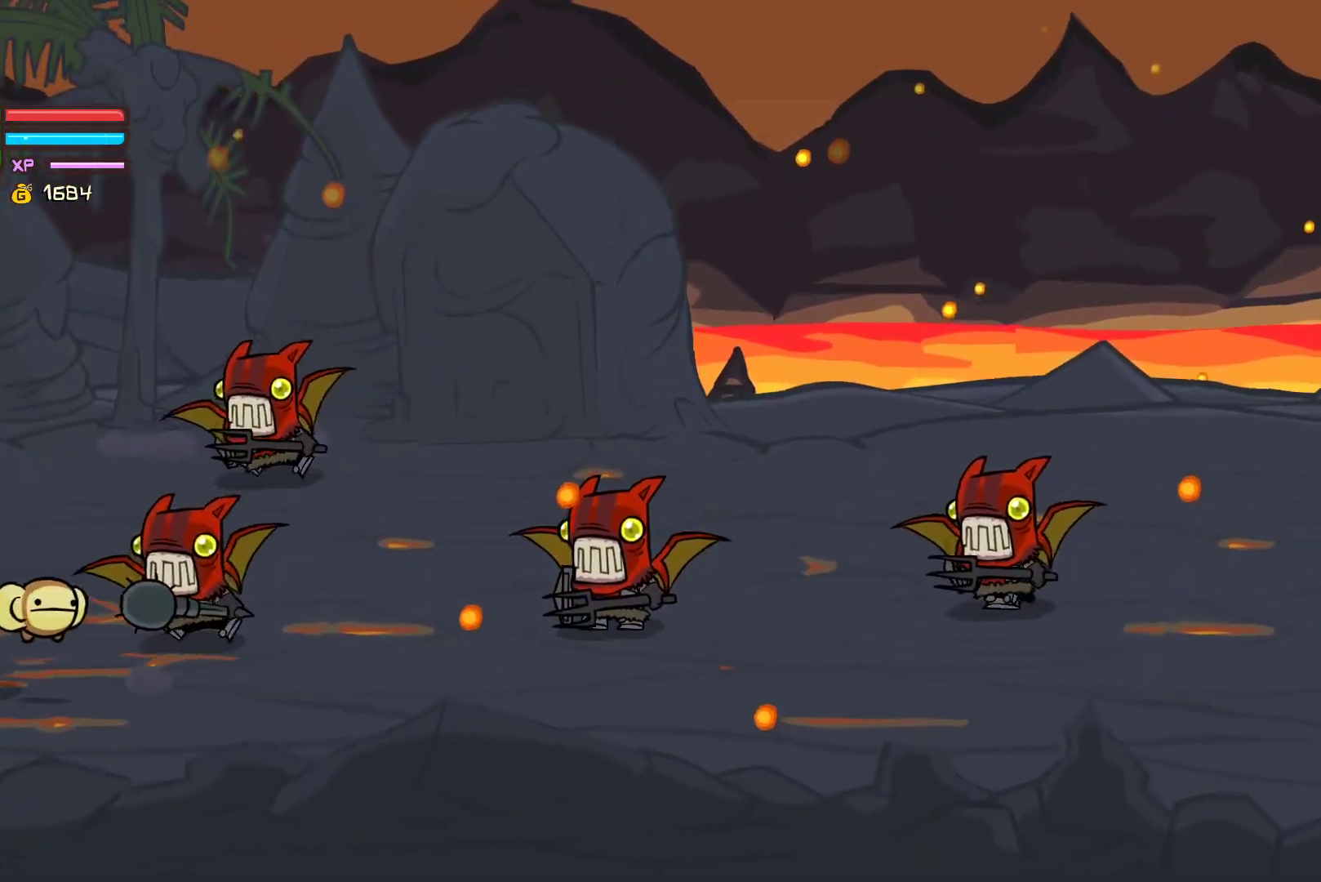
{"buttons": ["X"], "left_stick": "right", "events": [[67, "Y", "down"], [83, "left_stick", "right"], [217, "Y", "up"], [417, "X", "down"]]}
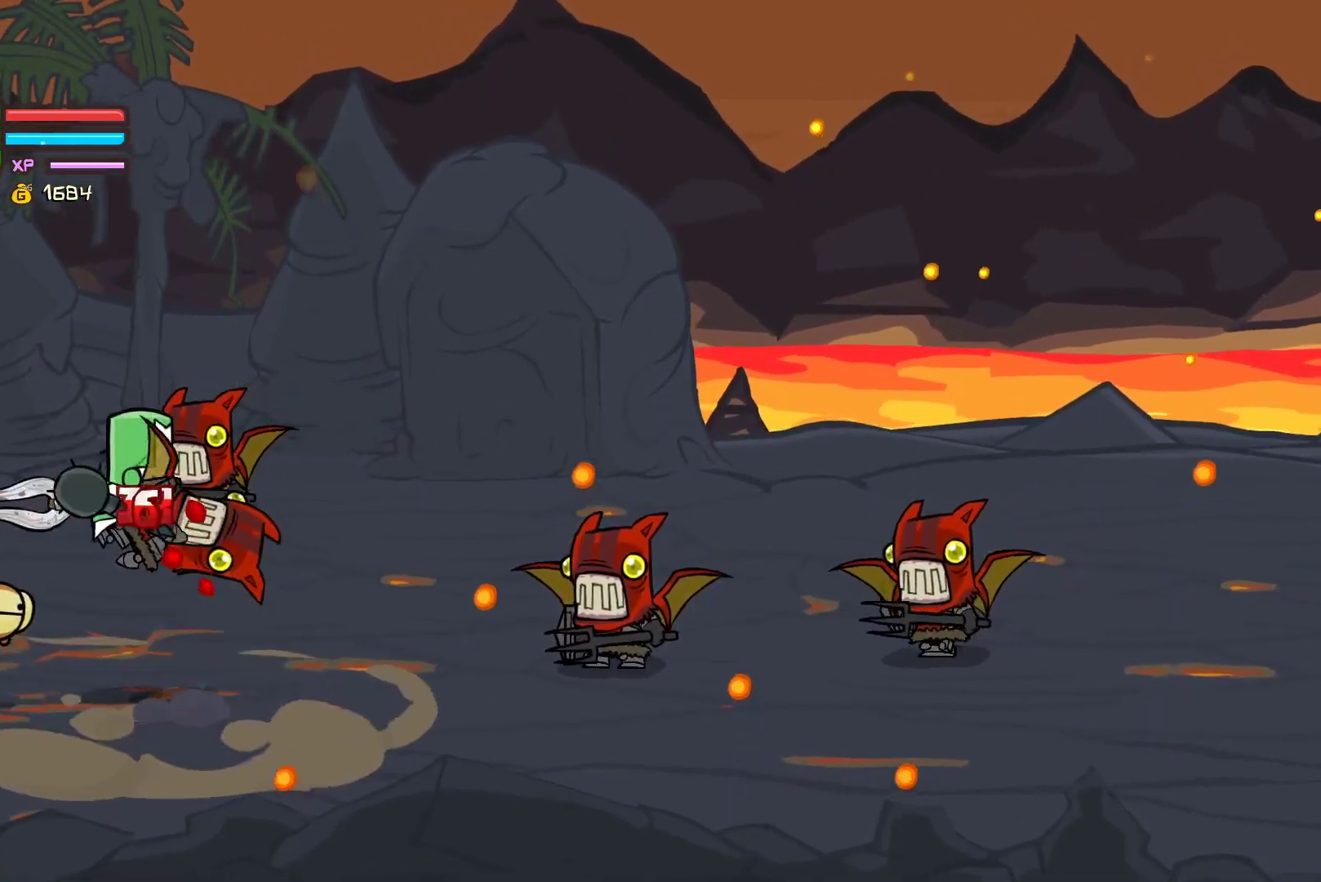
{"buttons": ["Y"], "left_stick": "right", "events": [[17, "X", "up"], [83, "Y", "down"], [200, "Y", "up"], [283, "Y", "down"]]}
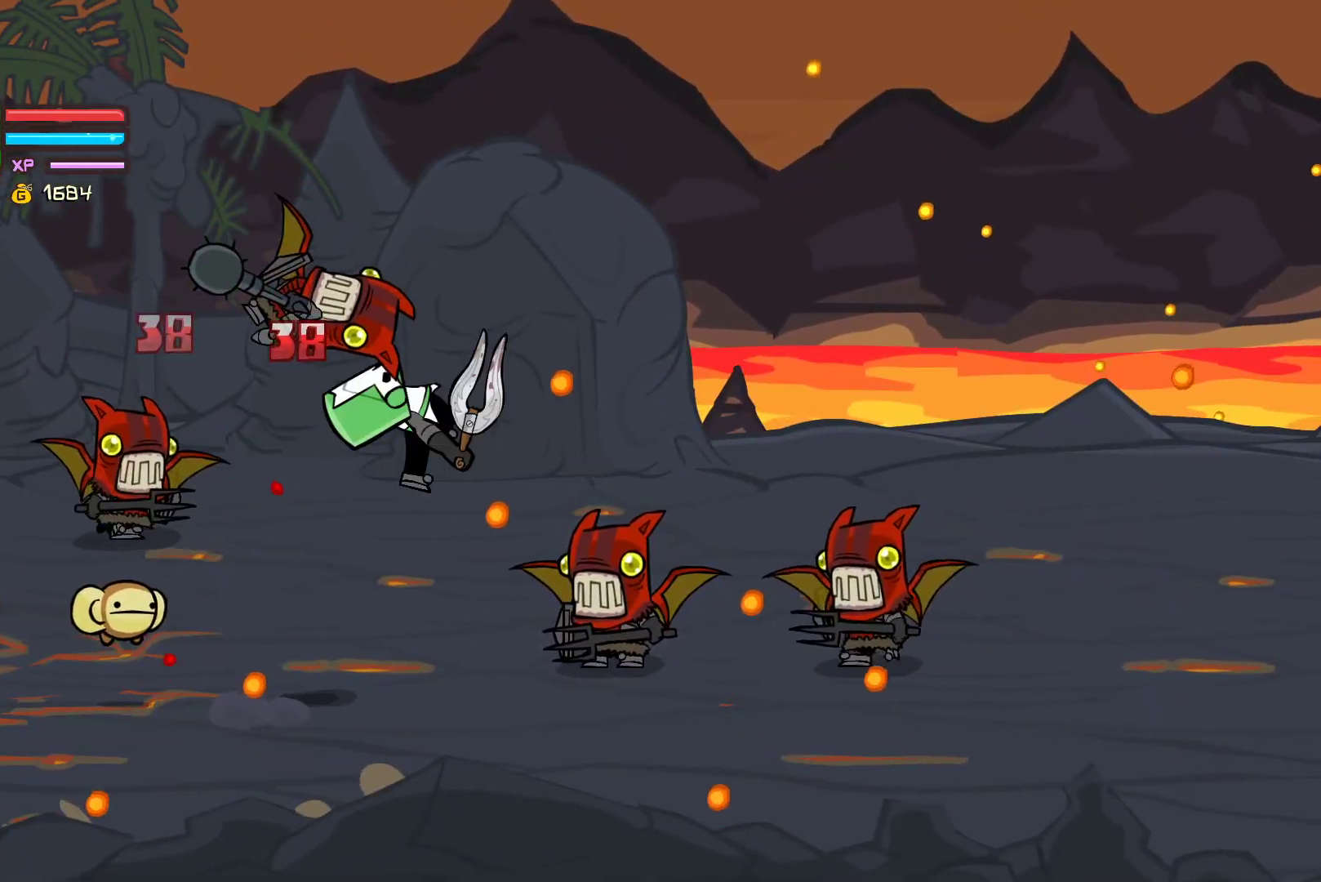
{"buttons": [], "left_stick": "left", "events": [[50, "left_stick", "left"], [83, "Y", "up"], [133, "left_stick", "center"], [350, "X", "down"], [417, "left_stick", "left"], [450, "X", "up"]]}
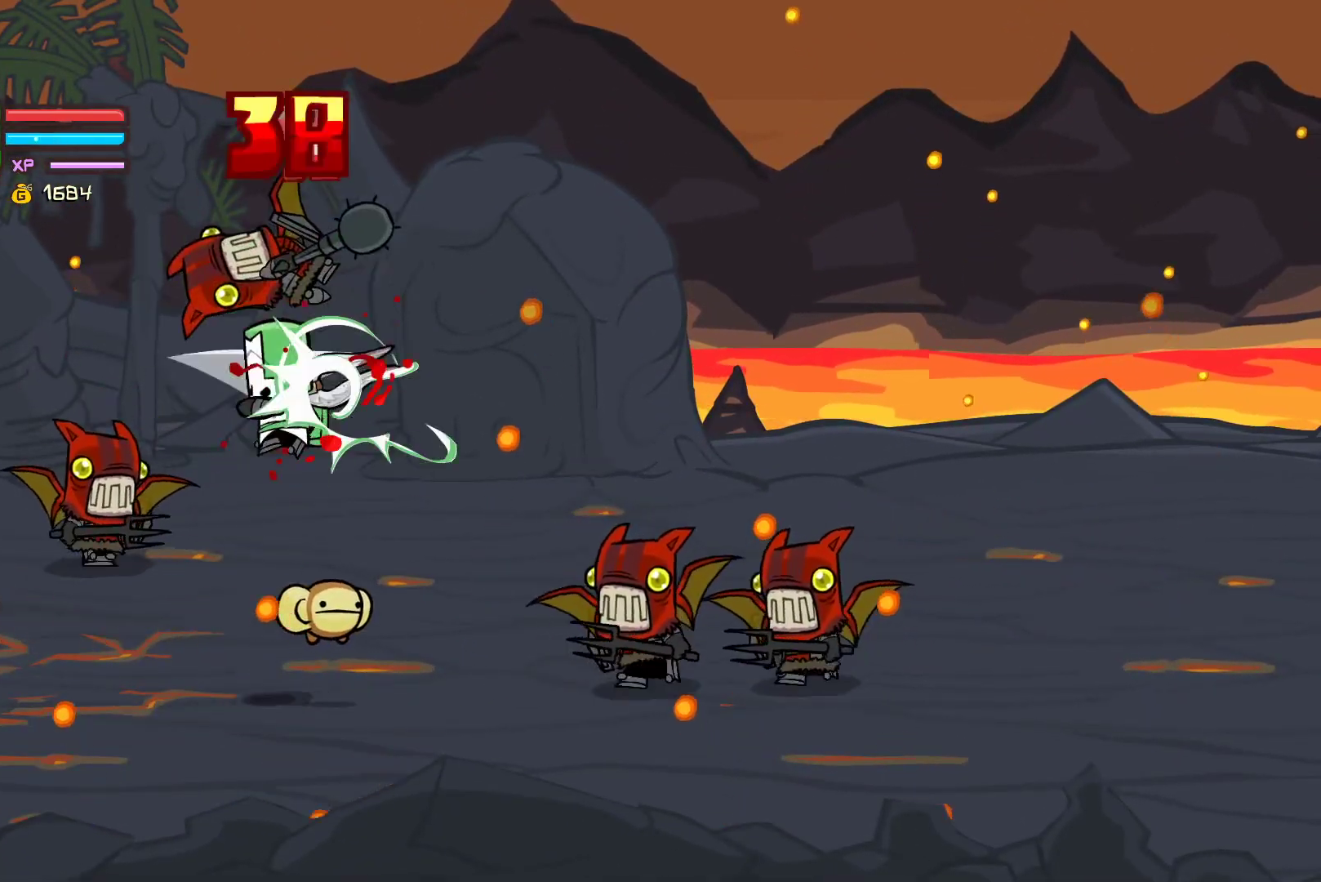
{"buttons": [], "left_stick": "right", "events": [[17, "Y", "down"], [167, "Y", "up"], [233, "Y", "down"], [483, "Y", "up"], [483, "left_stick", "right"]]}
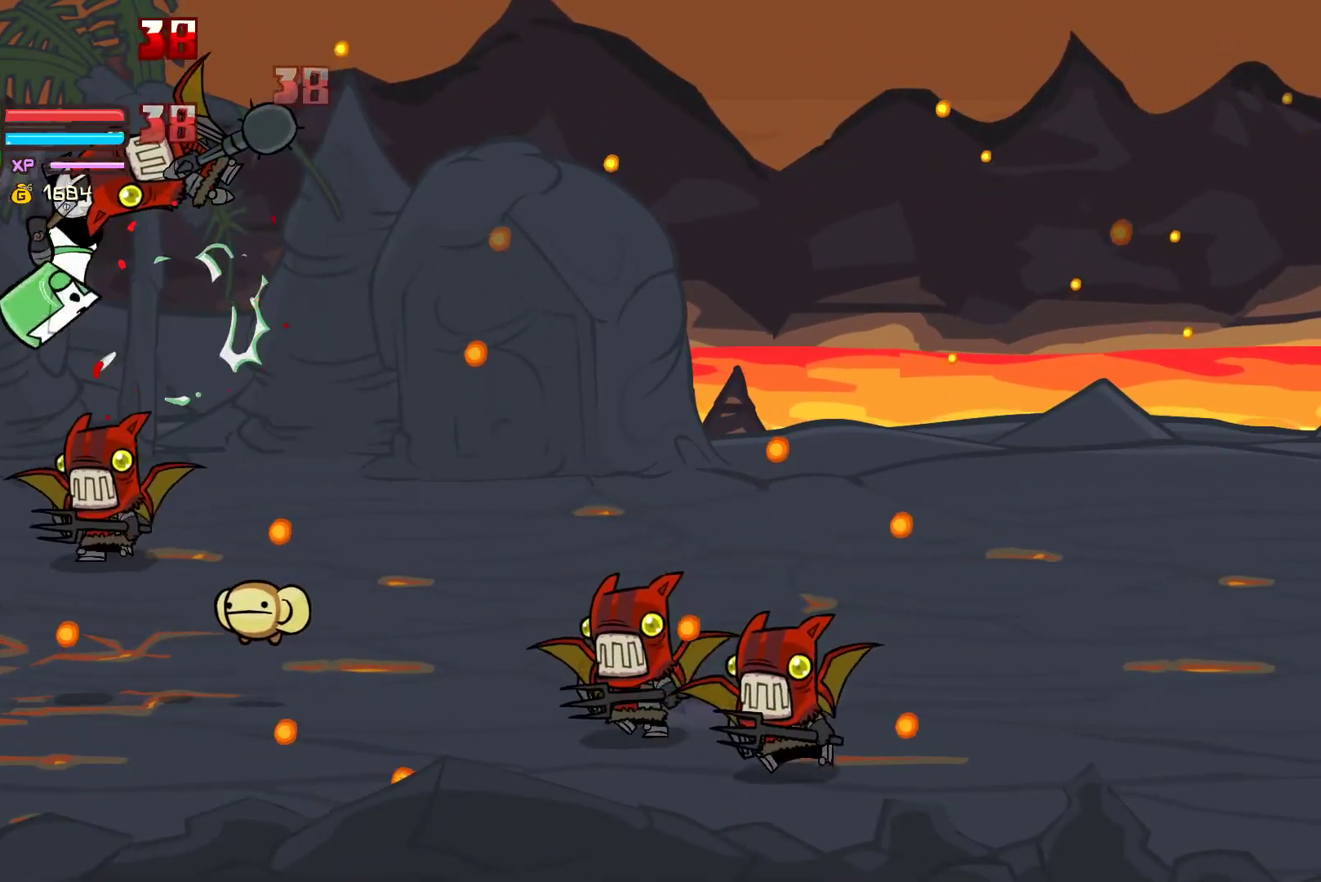
{"buttons": [], "left_stick": "right", "events": [[150, "left_stick", "center"], [283, "X", "down"], [333, "left_stick", "right"], [417, "X", "up"]]}
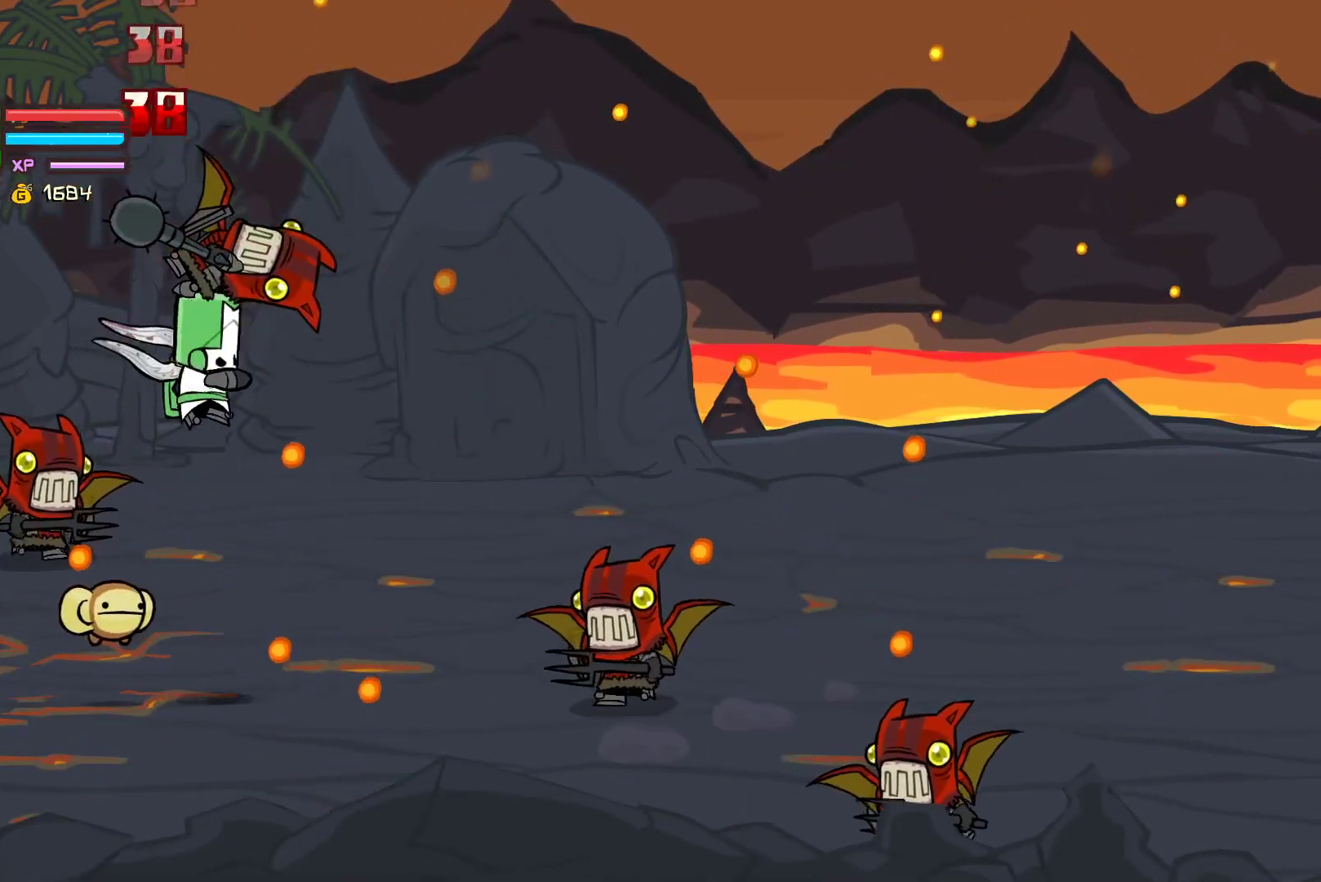
{"buttons": [], "left_stick": "left", "events": [[17, "Y", "down"], [100, "Y", "up"], [183, "Y", "down"], [450, "Y", "up"], [450, "left_stick", "left"]]}
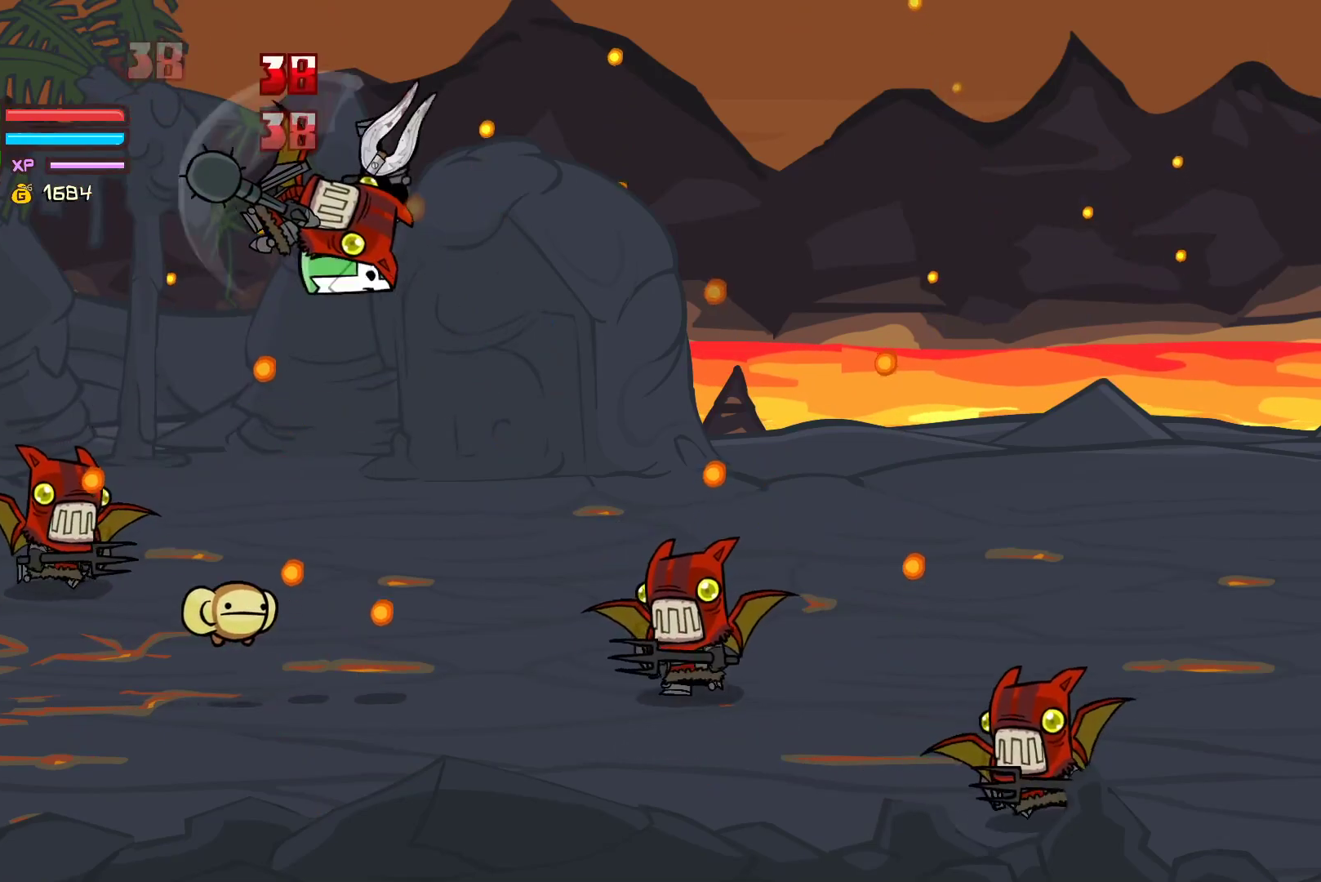
{"buttons": ["Y"], "left_stick": "center", "events": [[250, "X", "down"], [333, "X", "up"], [367, "left_stick", "center"], [417, "Y", "down"]]}
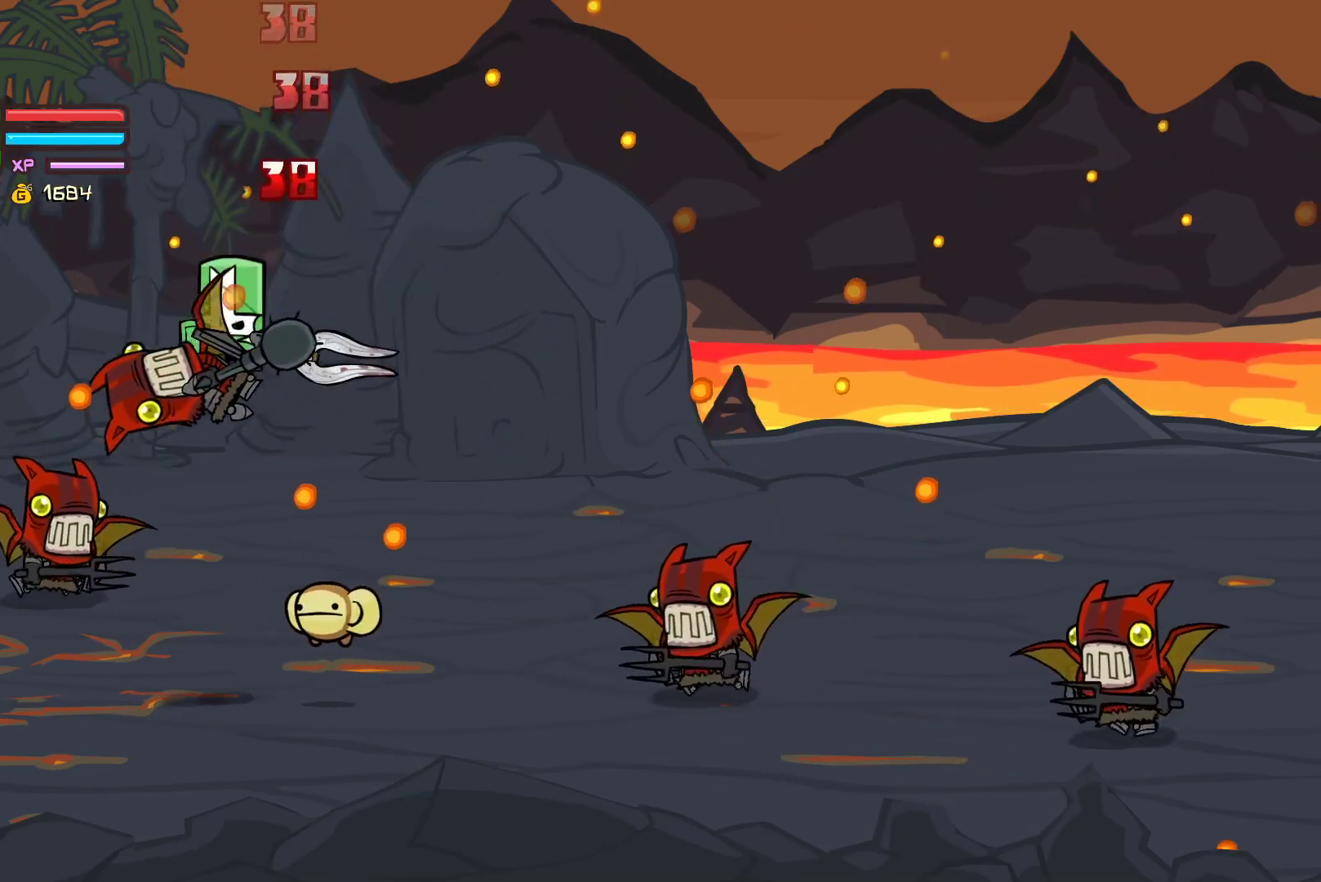
{"buttons": ["Y"], "left_stick": "center", "events": [[33, "Y", "up"], [233, "left_stick", "left"], [267, "X", "down"], [367, "X", "up"], [367, "left_stick", "center"], [433, "Y", "down"]]}
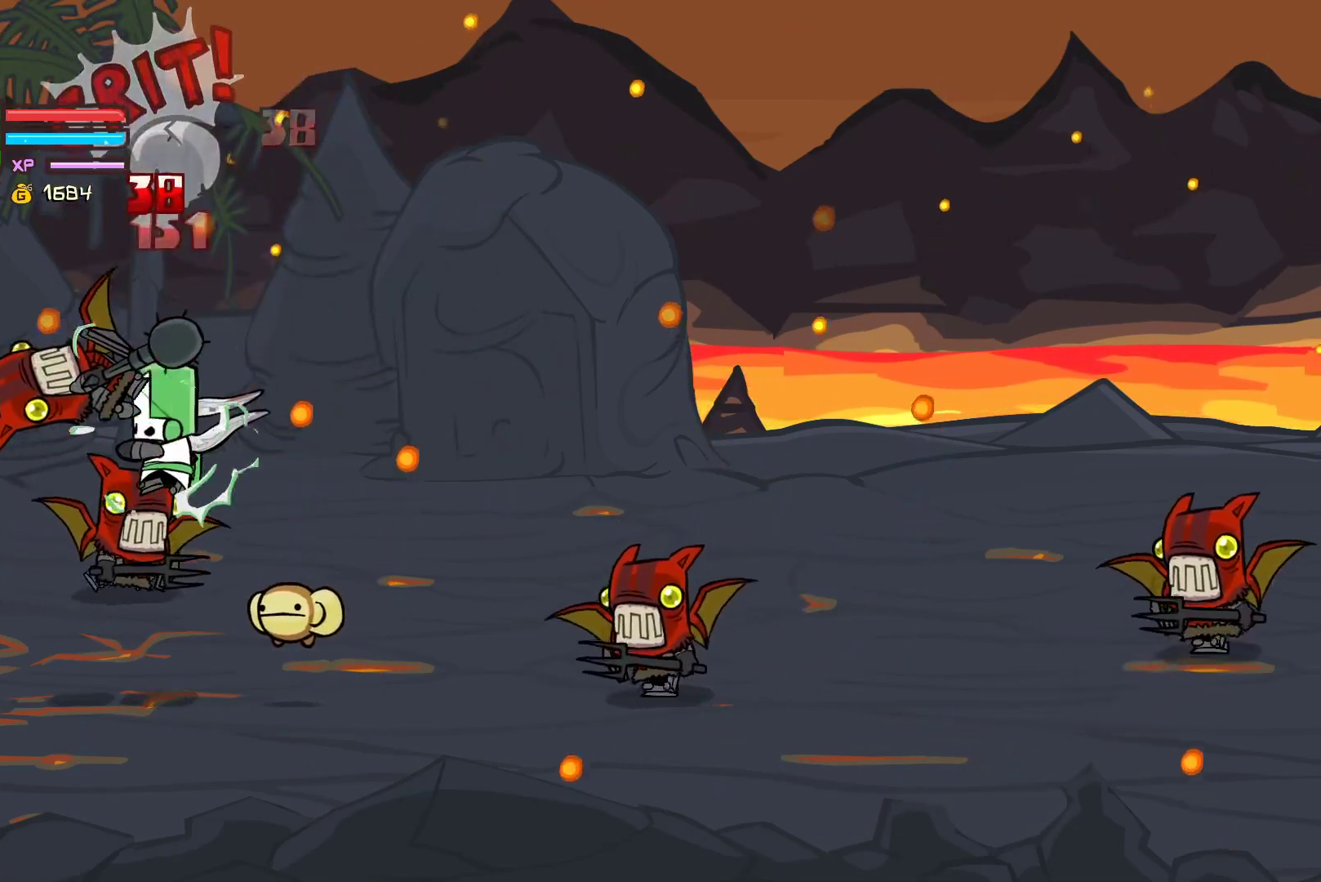
{"buttons": [], "left_stick": "center", "events": [[50, "Y", "up"], [67, "left_stick", "left"], [117, "Y", "down"], [250, "left_stick", "center"], [417, "Y", "up"]]}
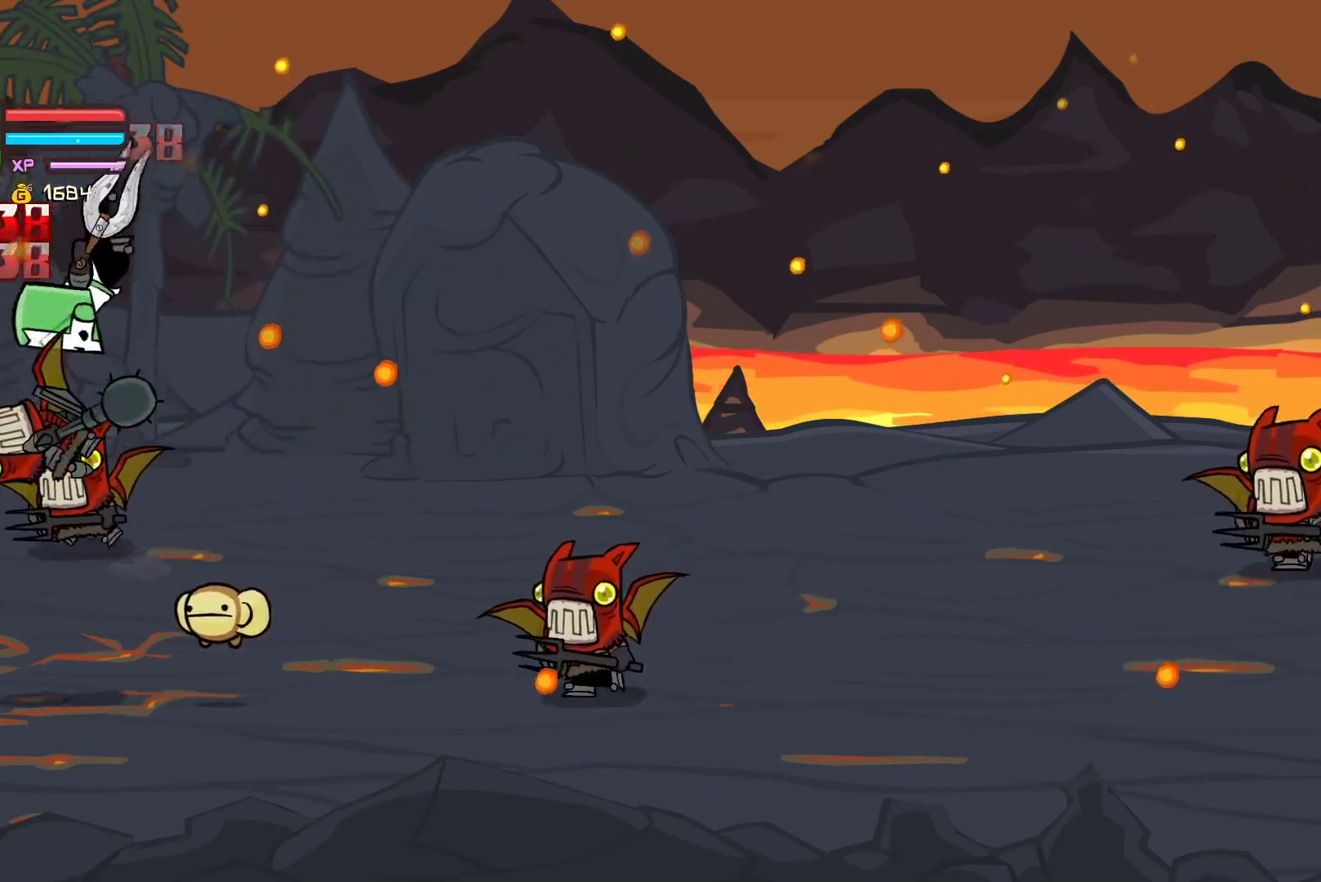
{"buttons": ["X"], "left_stick": "up-right", "events": [[17, "left_stick", "right"], [83, "X", "down"], [183, "X", "up"], [250, "Y", "down"], [283, "left_stick", "up-right"], [417, "Y", "up"], [450, "X", "down"]]}
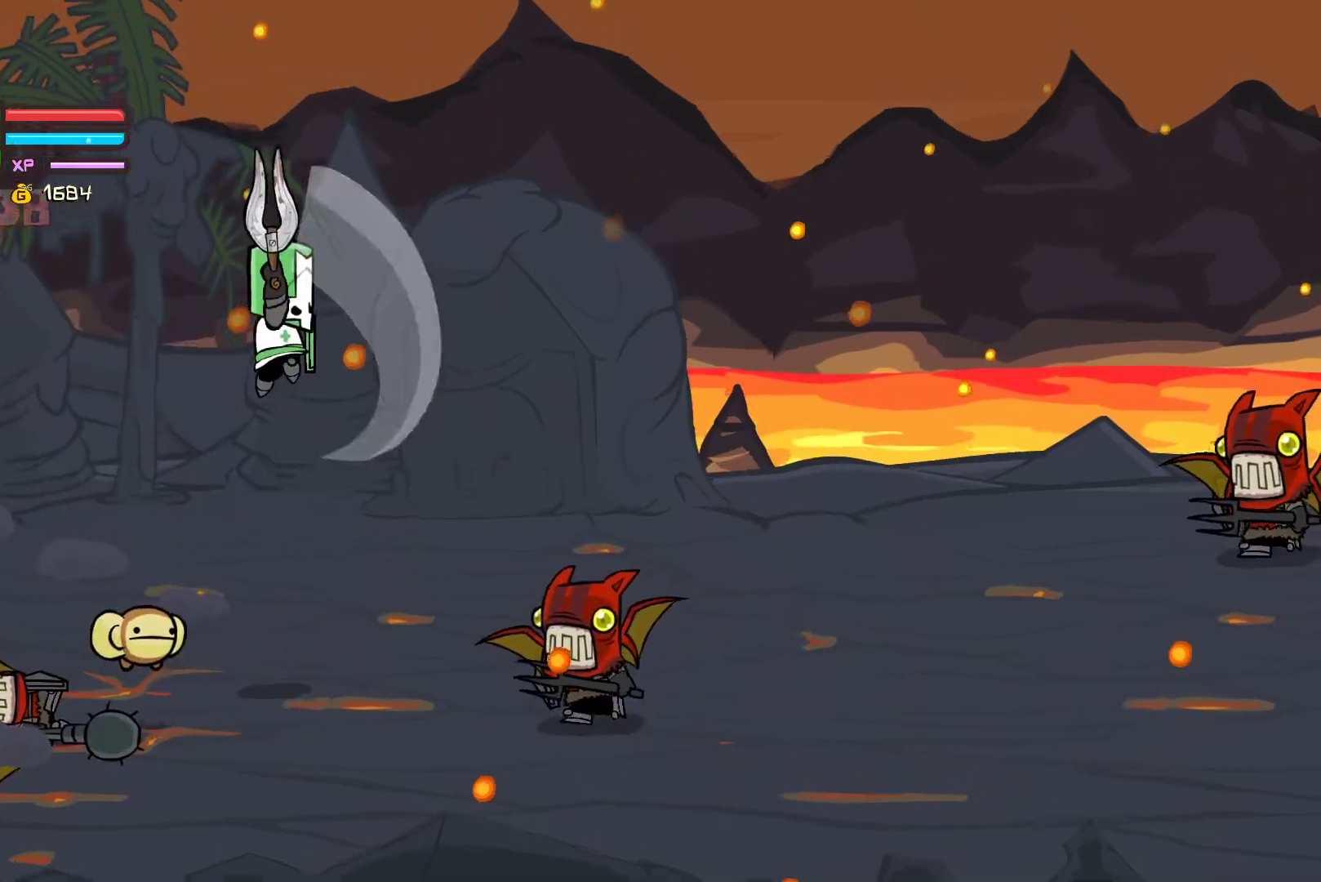
{"buttons": ["Y"], "left_stick": "right", "events": [[150, "left_stick", "right"], [167, "X", "up"], [483, "Y", "down"]]}
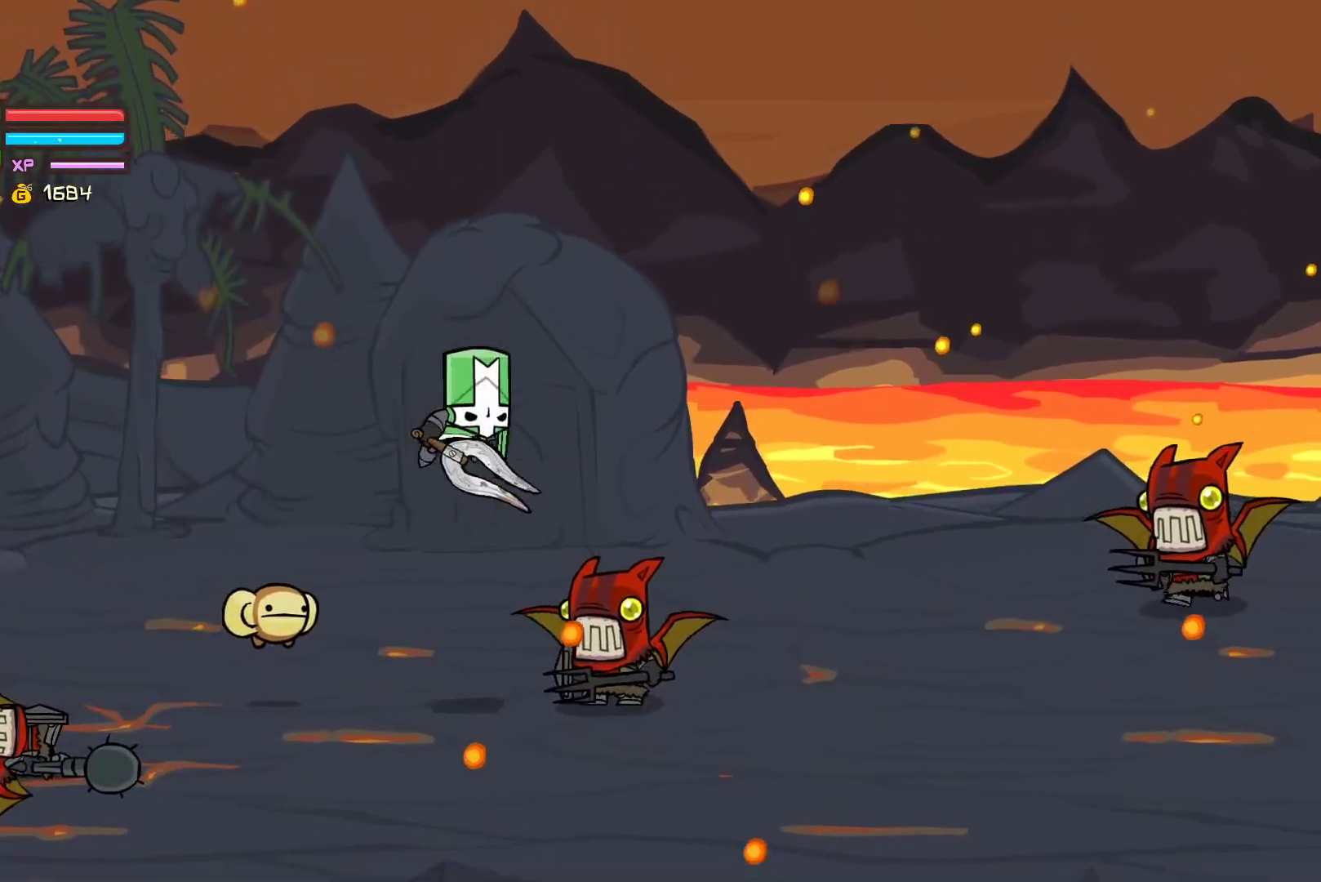
{"buttons": [], "left_stick": "right", "events": [[133, "Y", "up"], [150, "left_stick", "center"], [283, "X", "down"], [283, "left_stick", "up-right"], [383, "X", "up"], [433, "left_stick", "right"]]}
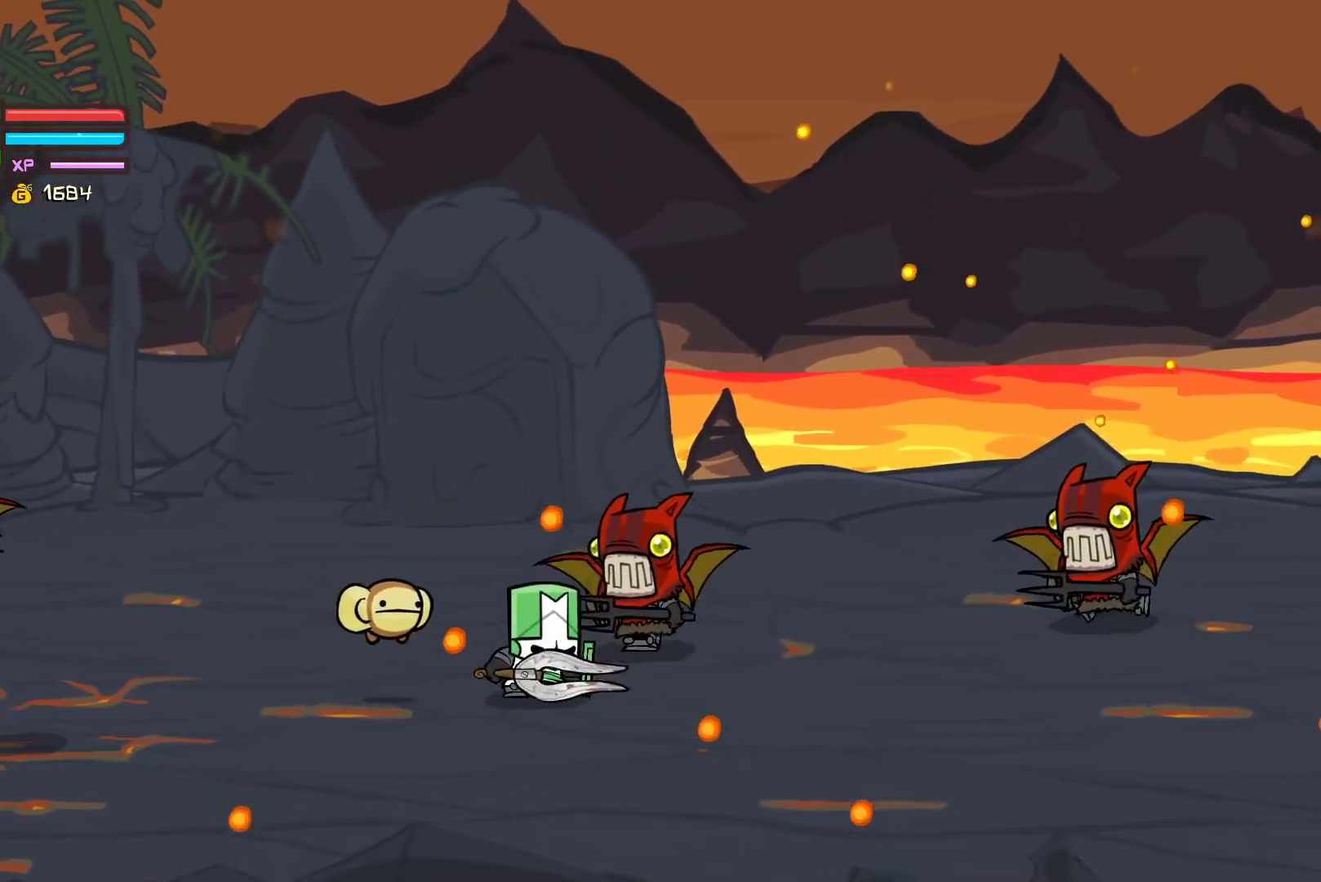
{"buttons": ["Y"], "left_stick": "left", "events": [[183, "left_stick", "up"], [217, "X", "down"], [250, "left_stick", "left"], [300, "X", "up"], [333, "left_stick", "down-left"], [350, "Y", "down"], [433, "left_stick", "left"]]}
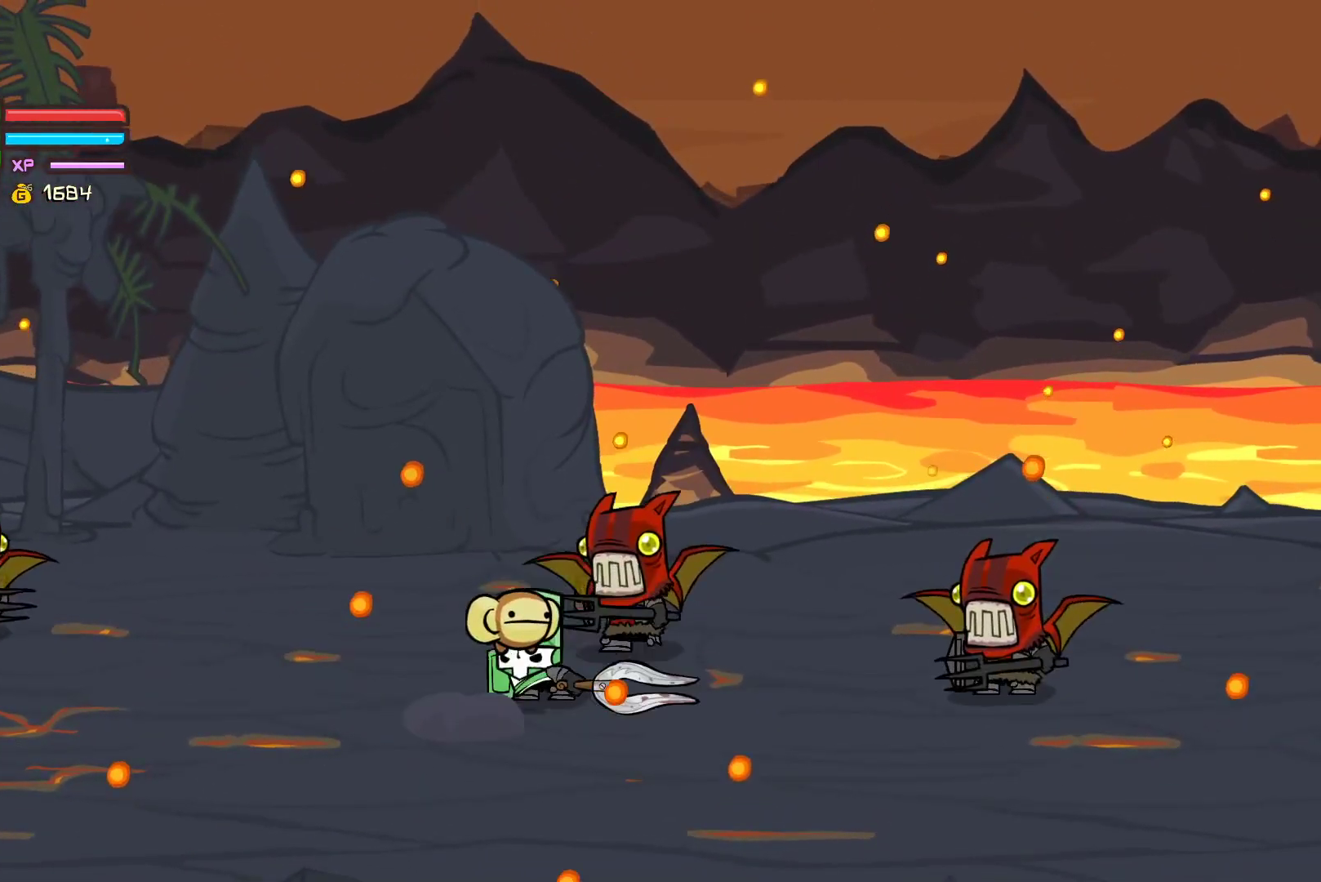
{"buttons": ["Y"], "left_stick": "right", "events": [[50, "X", "down"], [50, "Y", "up"], [67, "left_stick", "up-left"], [333, "X", "up"], [433, "left_stick", "up-right"], [467, "Y", "down"], [483, "left_stick", "right"]]}
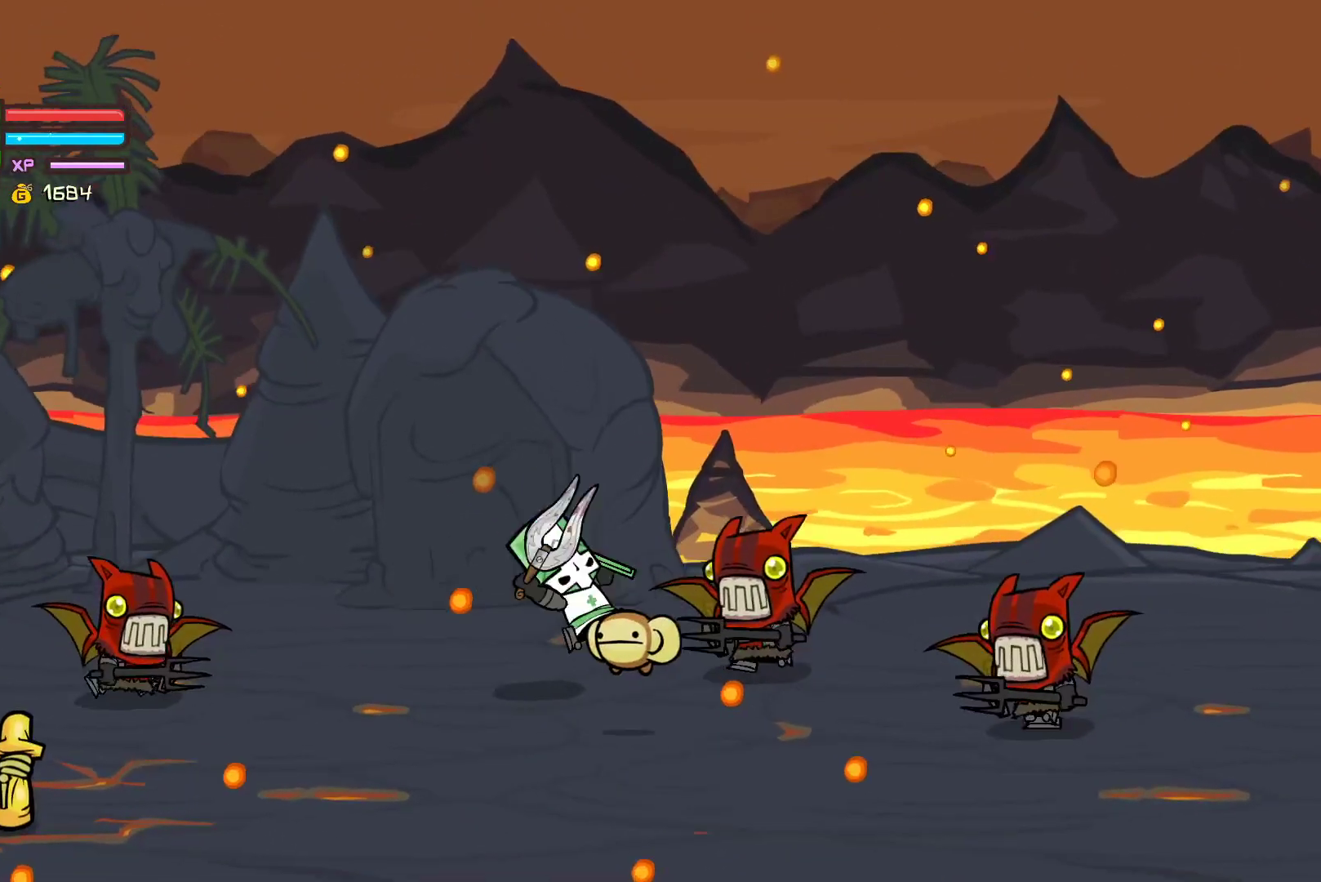
{"buttons": [], "left_stick": "up-left", "events": [[150, "Y", "up"], [417, "left_stick", "up-left"]]}
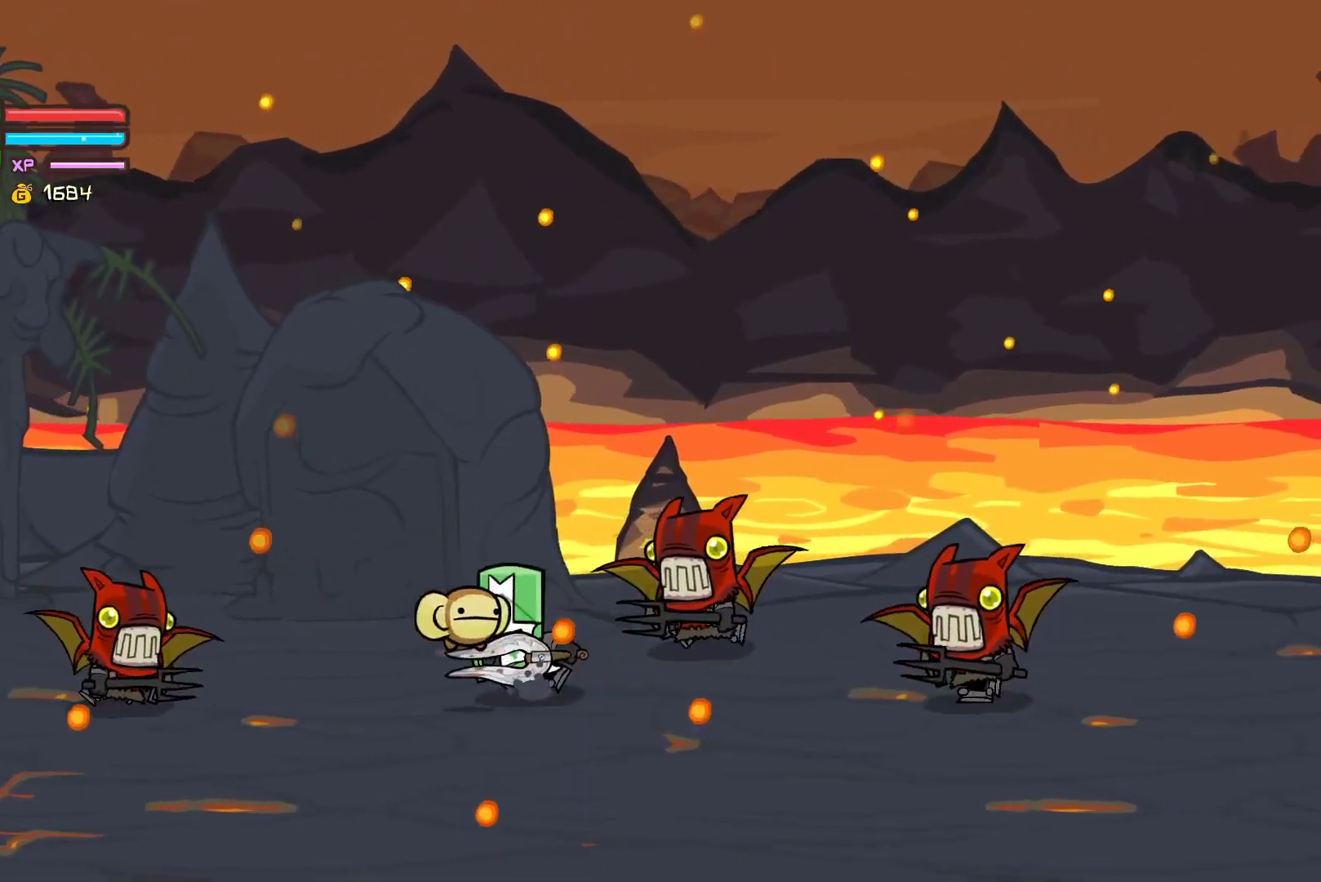
{"buttons": ["X"], "left_stick": "center", "events": [[50, "left_stick", "up-right"], [83, "X", "down"], [167, "left_stick", "left"], [183, "X", "up"], [233, "Y", "down"], [267, "left_stick", "center"], [417, "Y", "up"], [433, "X", "down"]]}
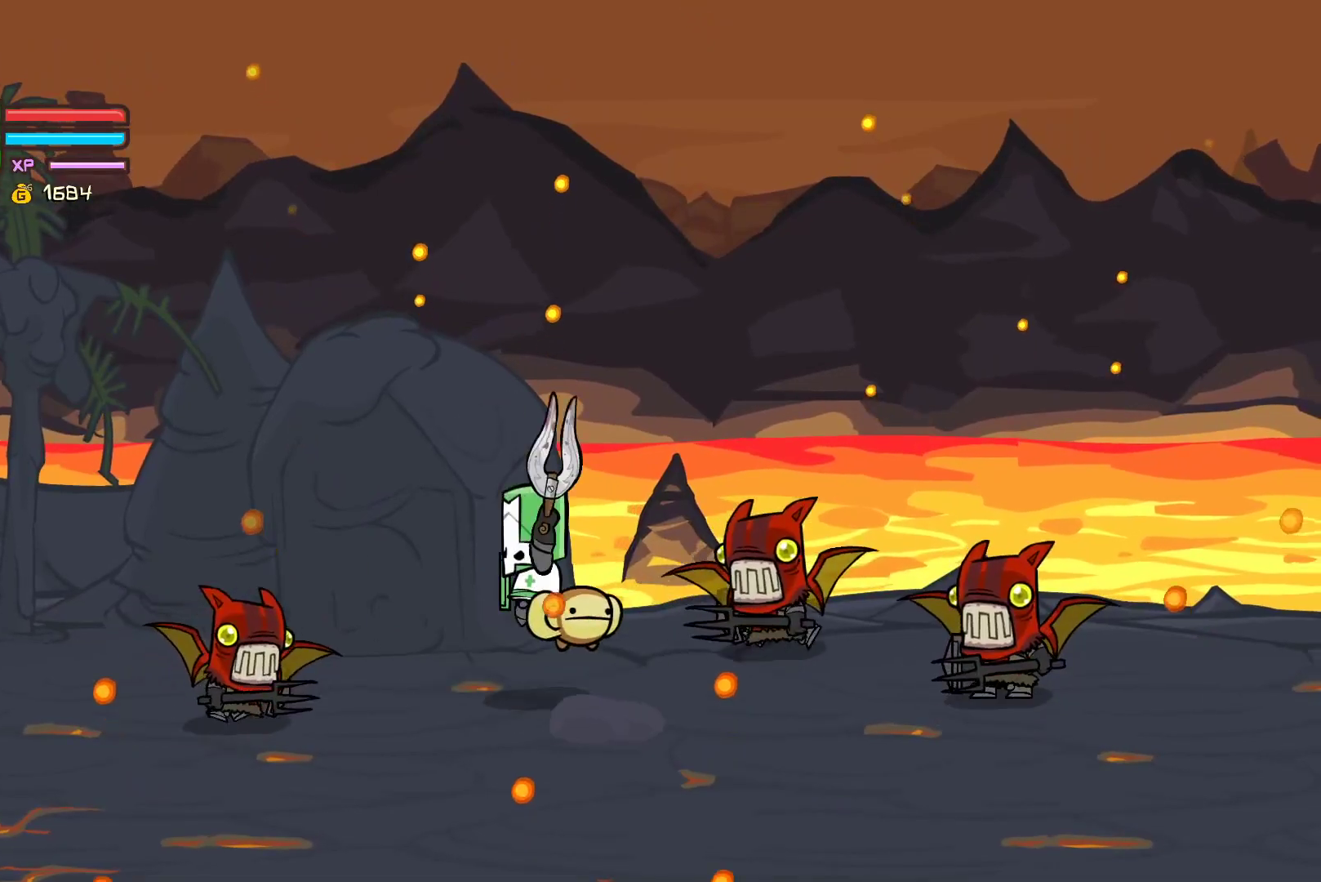
{"buttons": ["Y"], "left_stick": "right", "events": [[150, "left_stick", "up-right"], [217, "X", "up"], [400, "Y", "down"], [483, "left_stick", "right"]]}
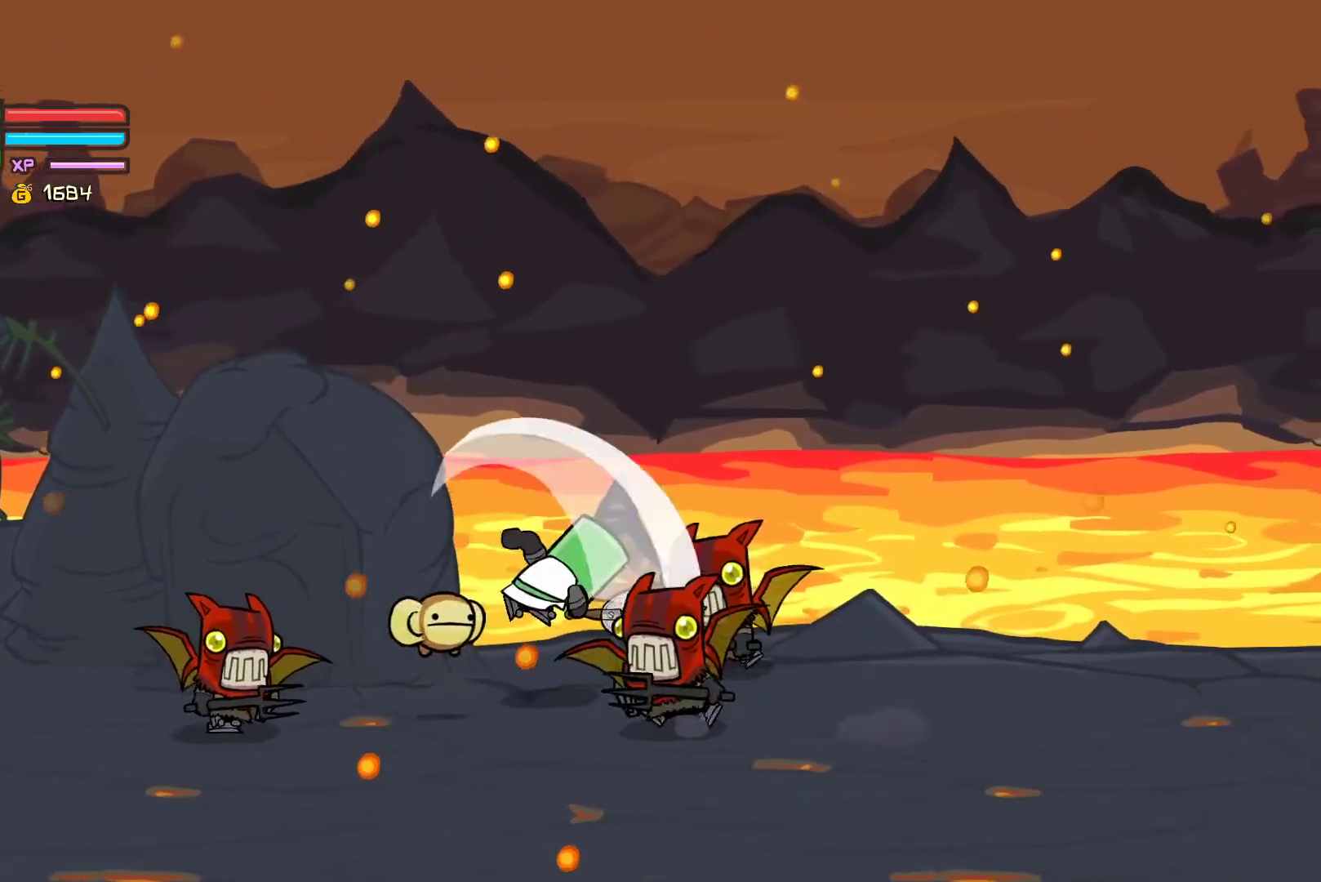
{"buttons": ["Y"], "left_stick": "right", "events": [[50, "Y", "up"], [233, "X", "down"], [333, "X", "up"], [417, "Y", "down"]]}
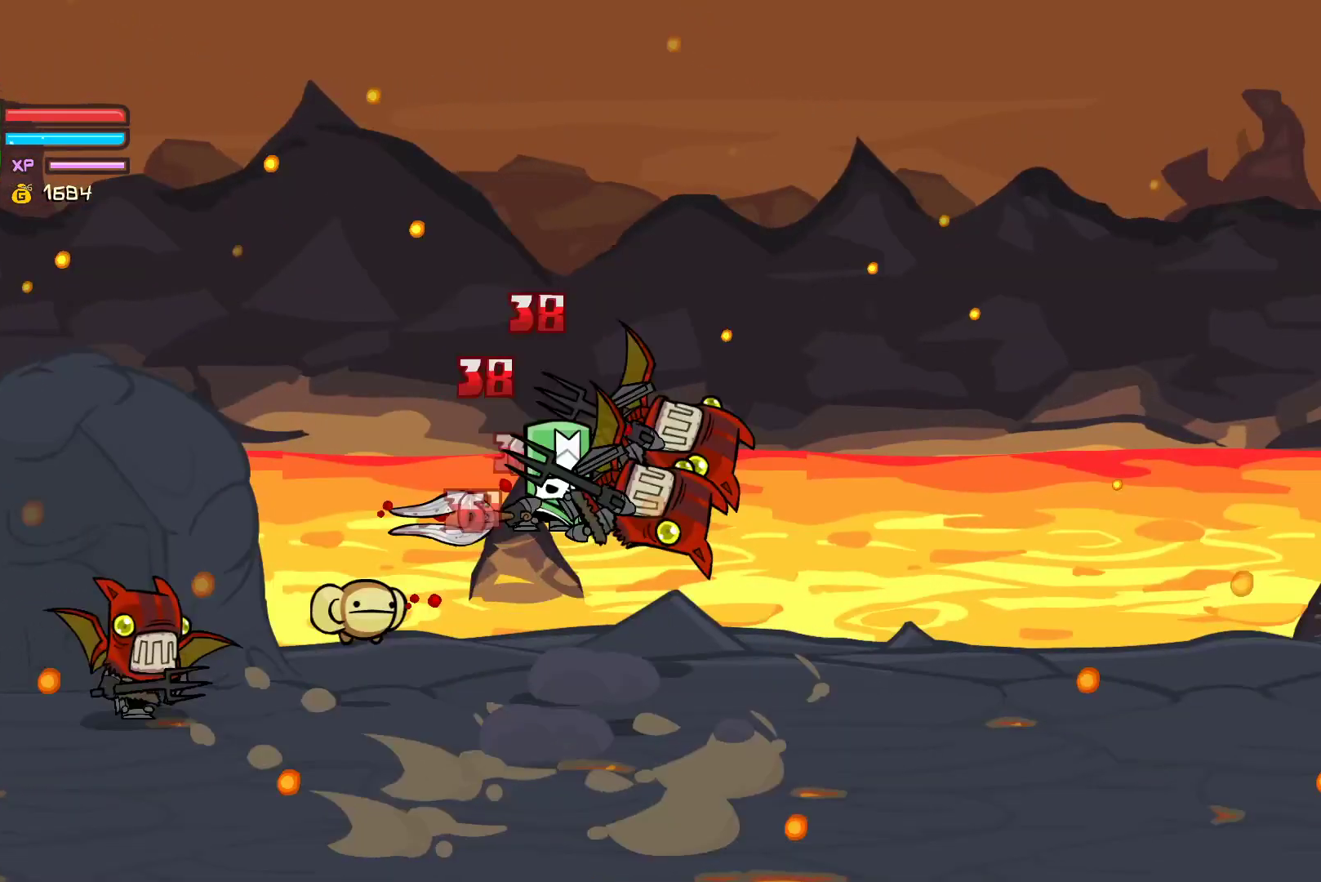
{"buttons": [], "left_stick": "left", "events": [[33, "Y", "up"], [117, "Y", "down"], [433, "Y", "up"], [483, "left_stick", "left"]]}
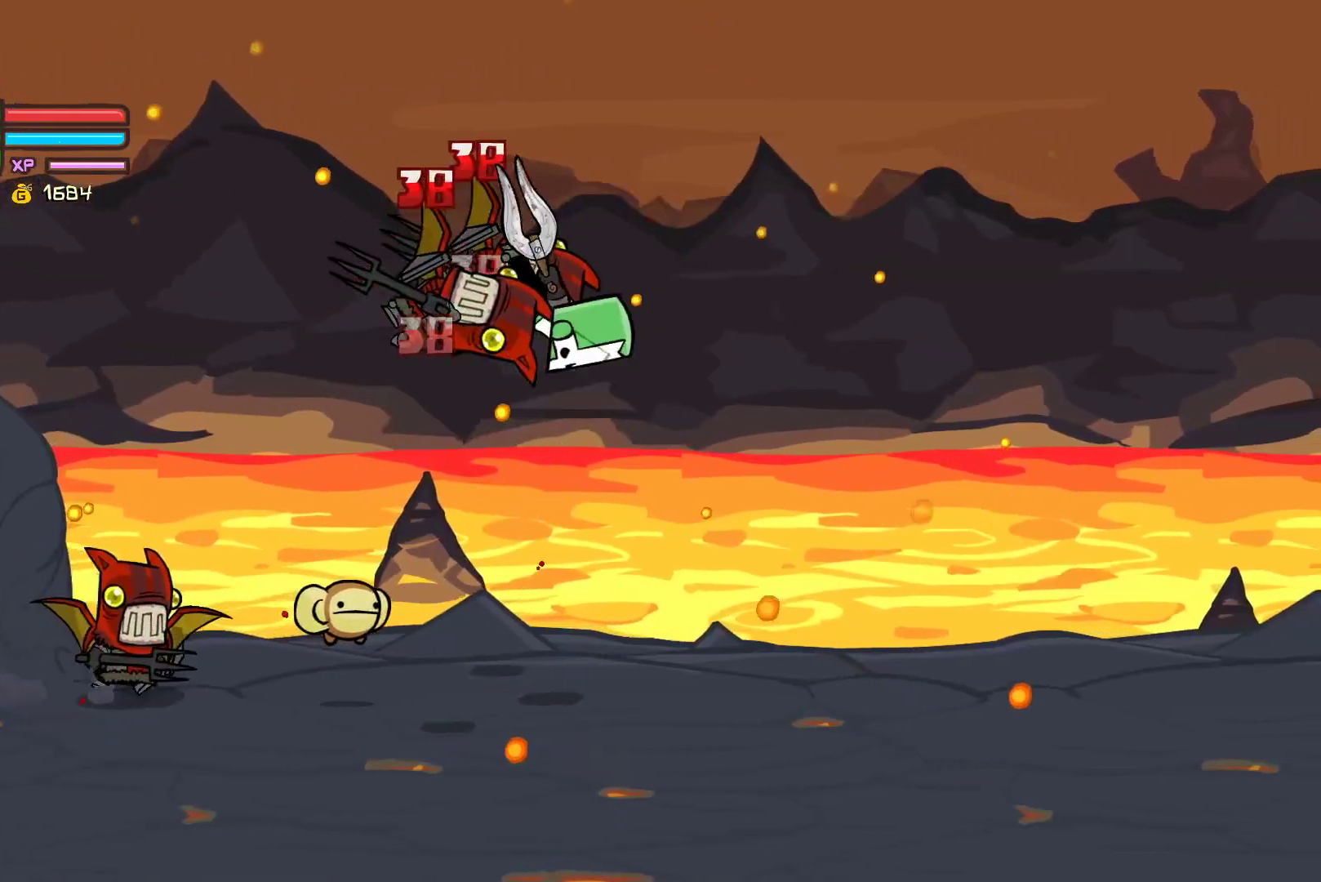
{"buttons": [], "left_stick": "left", "events": [[83, "X", "down"], [117, "left_stick", "center"], [233, "X", "up"], [250, "left_stick", "left"], [283, "Y", "down"], [450, "Y", "up"]]}
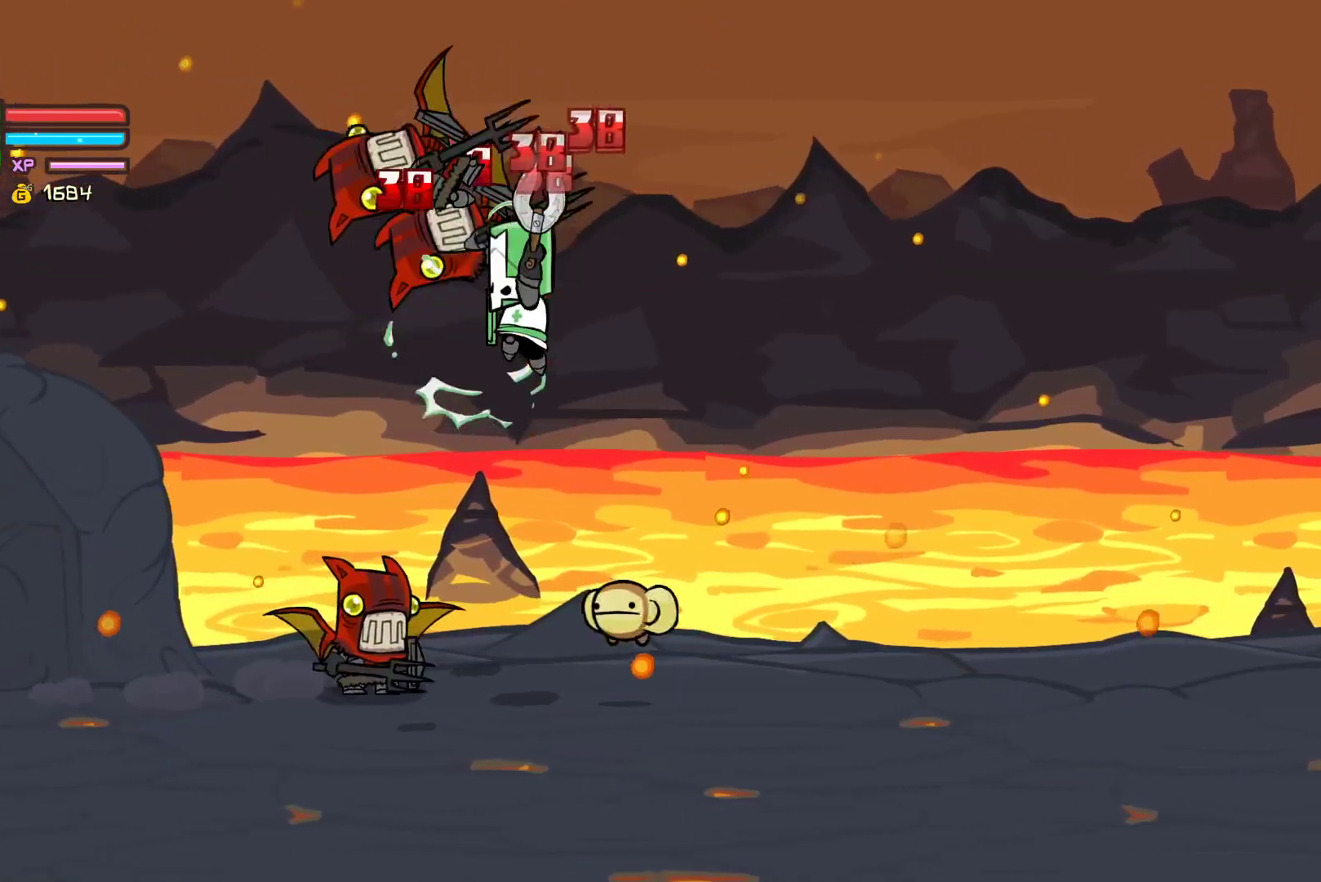
{"buttons": [], "left_stick": "center", "events": [[17, "Y", "down"], [17, "left_stick", "center"], [333, "Y", "up"]]}
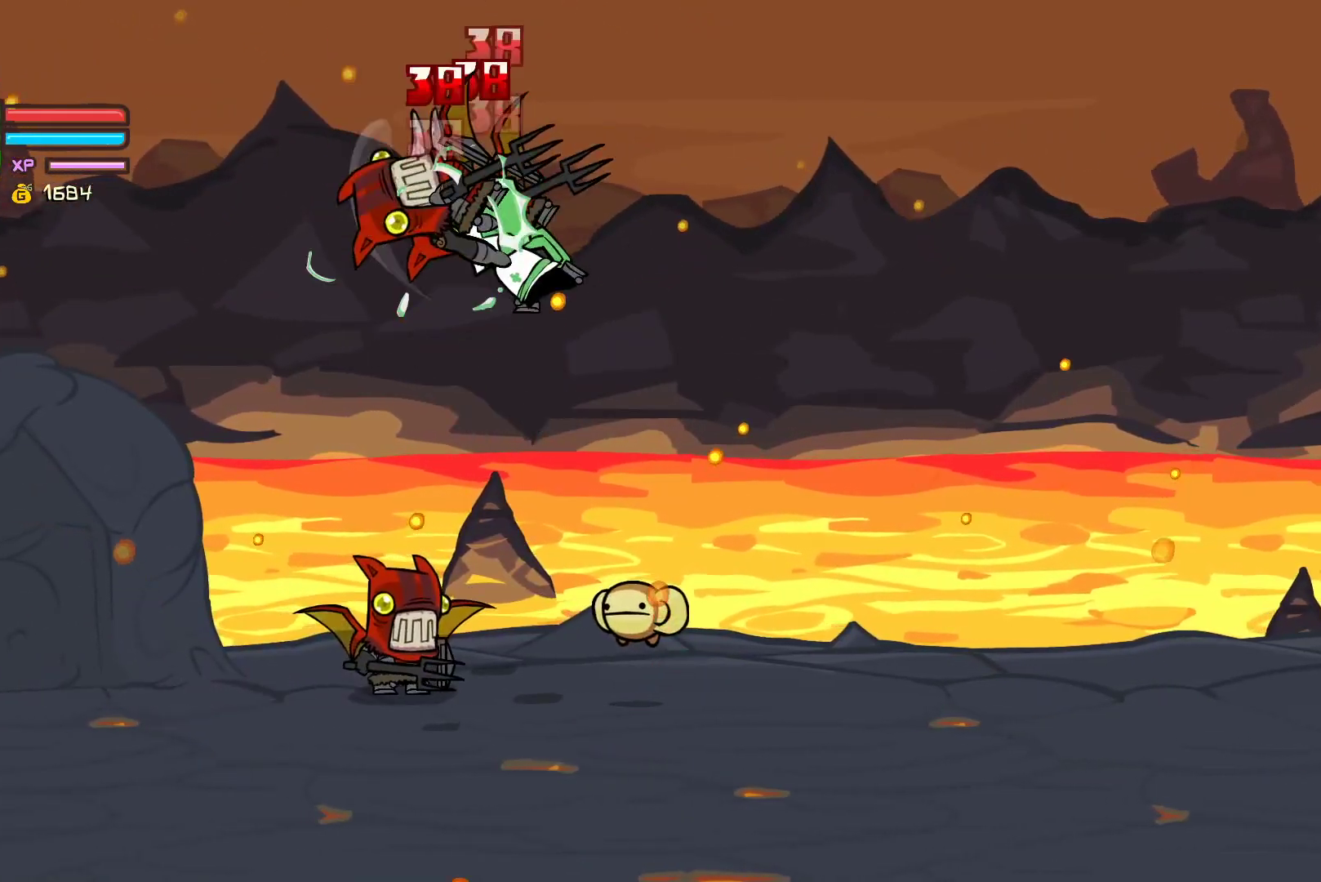
{"buttons": [], "left_stick": "left", "events": [[117, "left_stick", "left"], [133, "X", "down"], [250, "left_stick", "center"], [283, "X", "up"], [350, "Y", "down"], [400, "left_stick", "left"], [500, "Y", "up"]]}